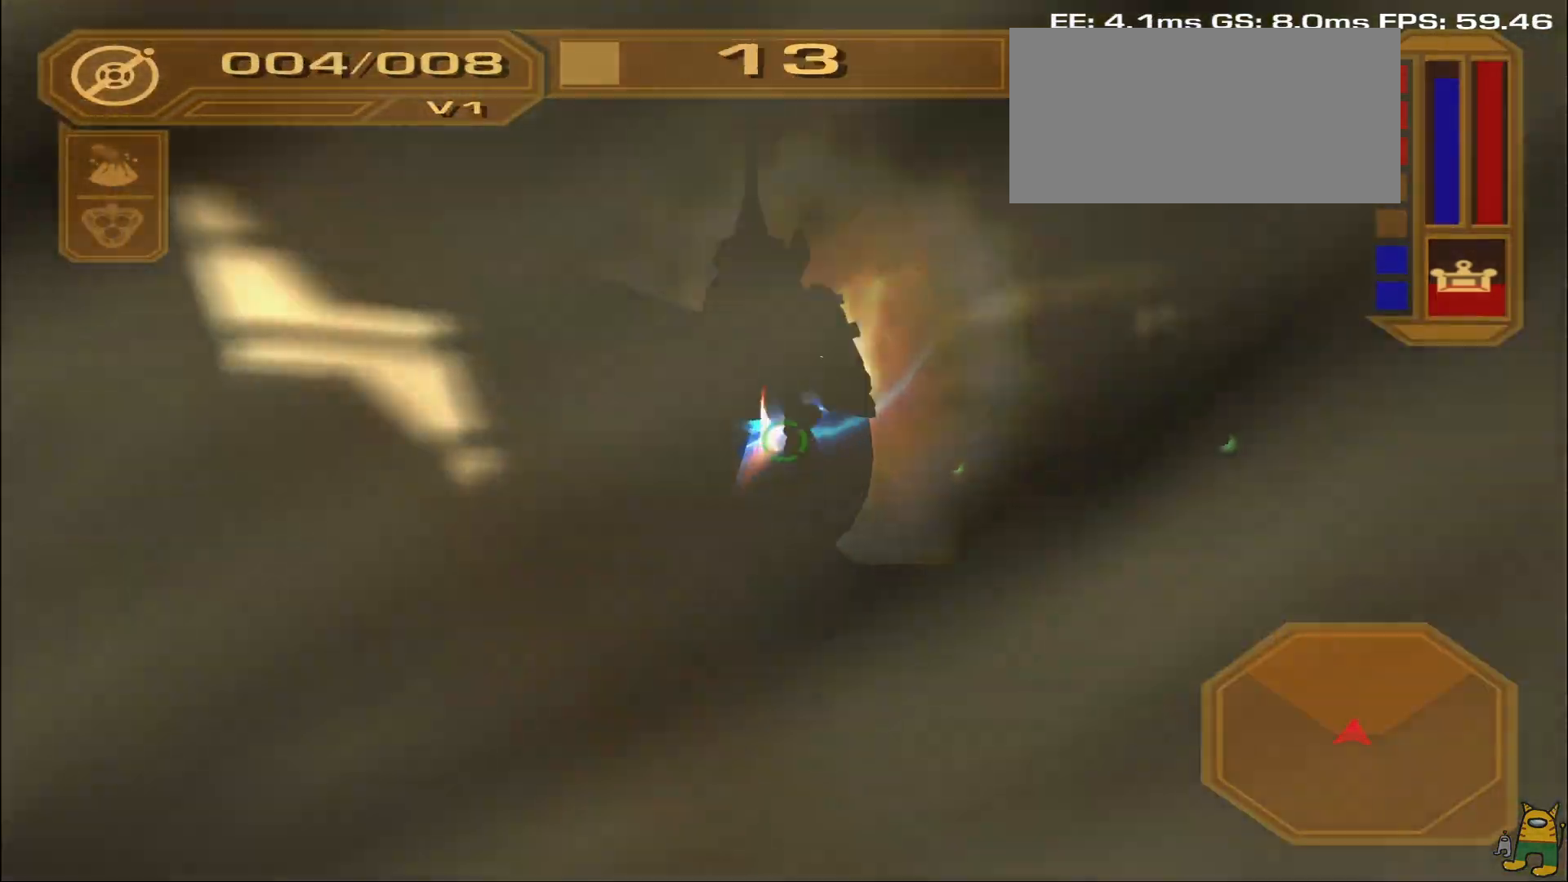
Gameplay with a controller (PlayStation layout); each line is a JSON object with the inputs held at the frame after it (dt_ms = milliseconds from this image to that frame). "events" lists button and stick changes between this image and that frame as [ms after this image, input, new state], when the widget could be followed in between. Not read: L3 R3.
{"dt_ms": 500, "buttons": ["R1"], "left_stick": "left", "right_stick": "center", "events": [[67, "left_stick", "up"], [167, "left_stick", "up-left"], [300, "left_stick", "left"]]}
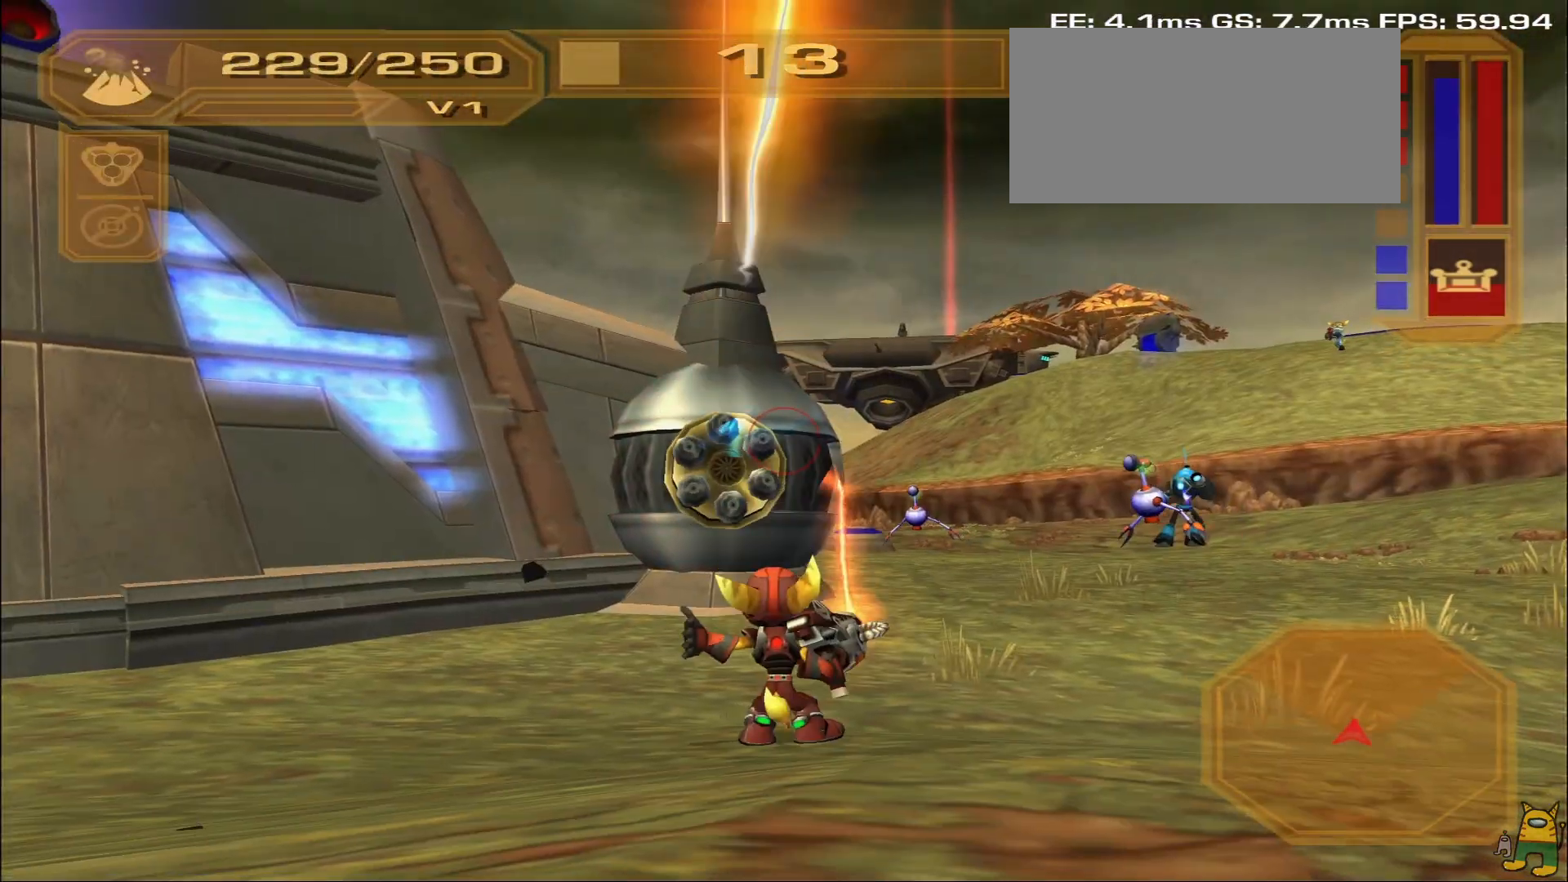
{"dt_ms": 500, "buttons": ["R1"], "left_stick": "left", "right_stick": "center", "events": [[200, "right_stick", "down-left"], [317, "right_stick", "center"]]}
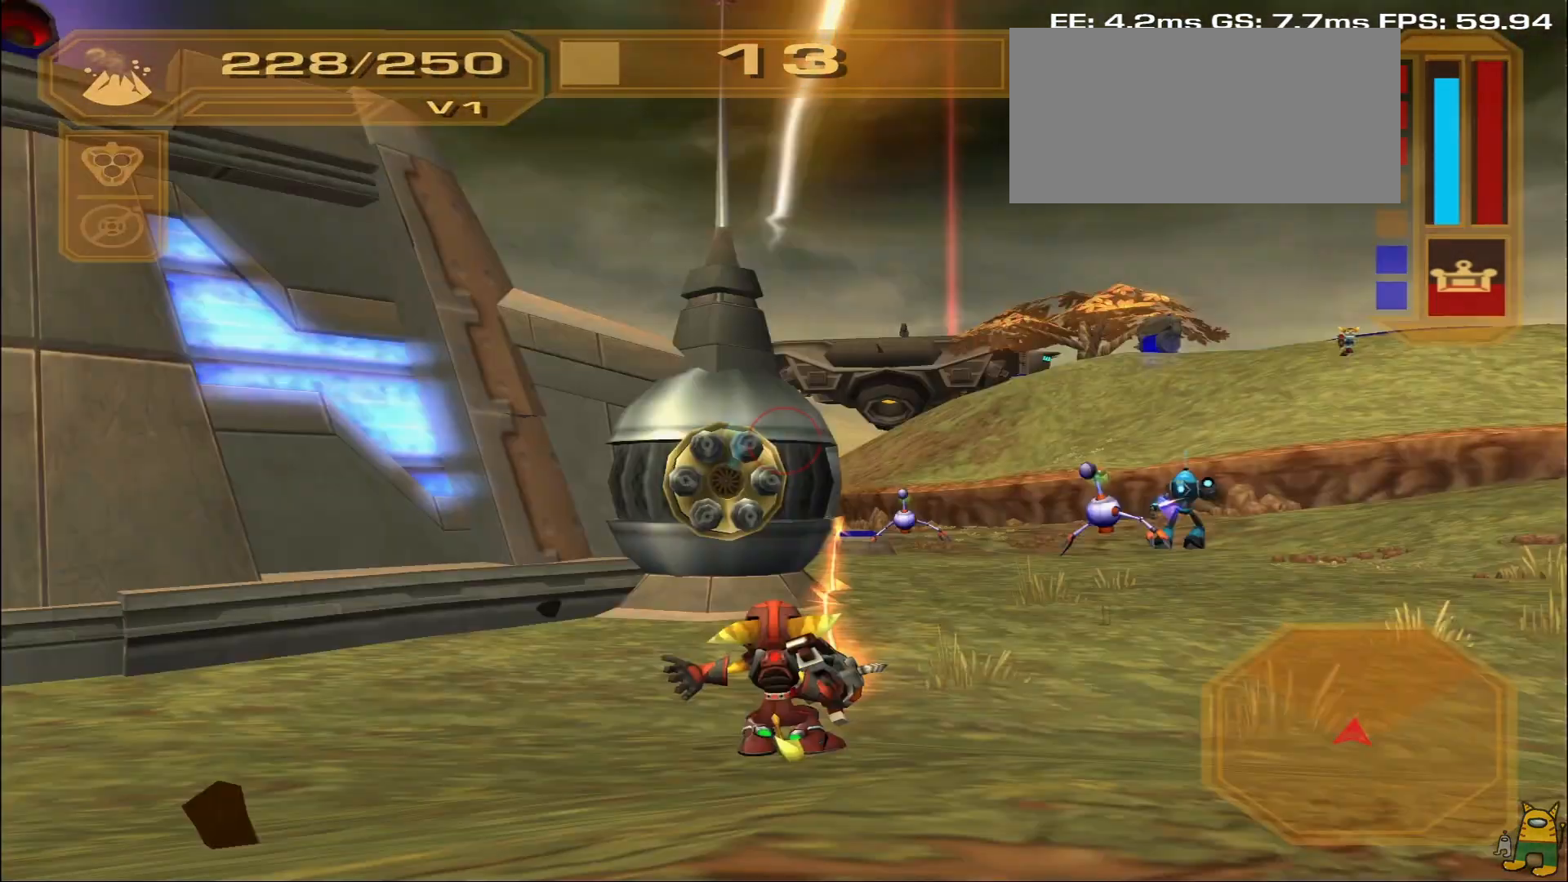
{"dt_ms": 1000, "buttons": ["R1"], "left_stick": "left", "right_stick": "center"}
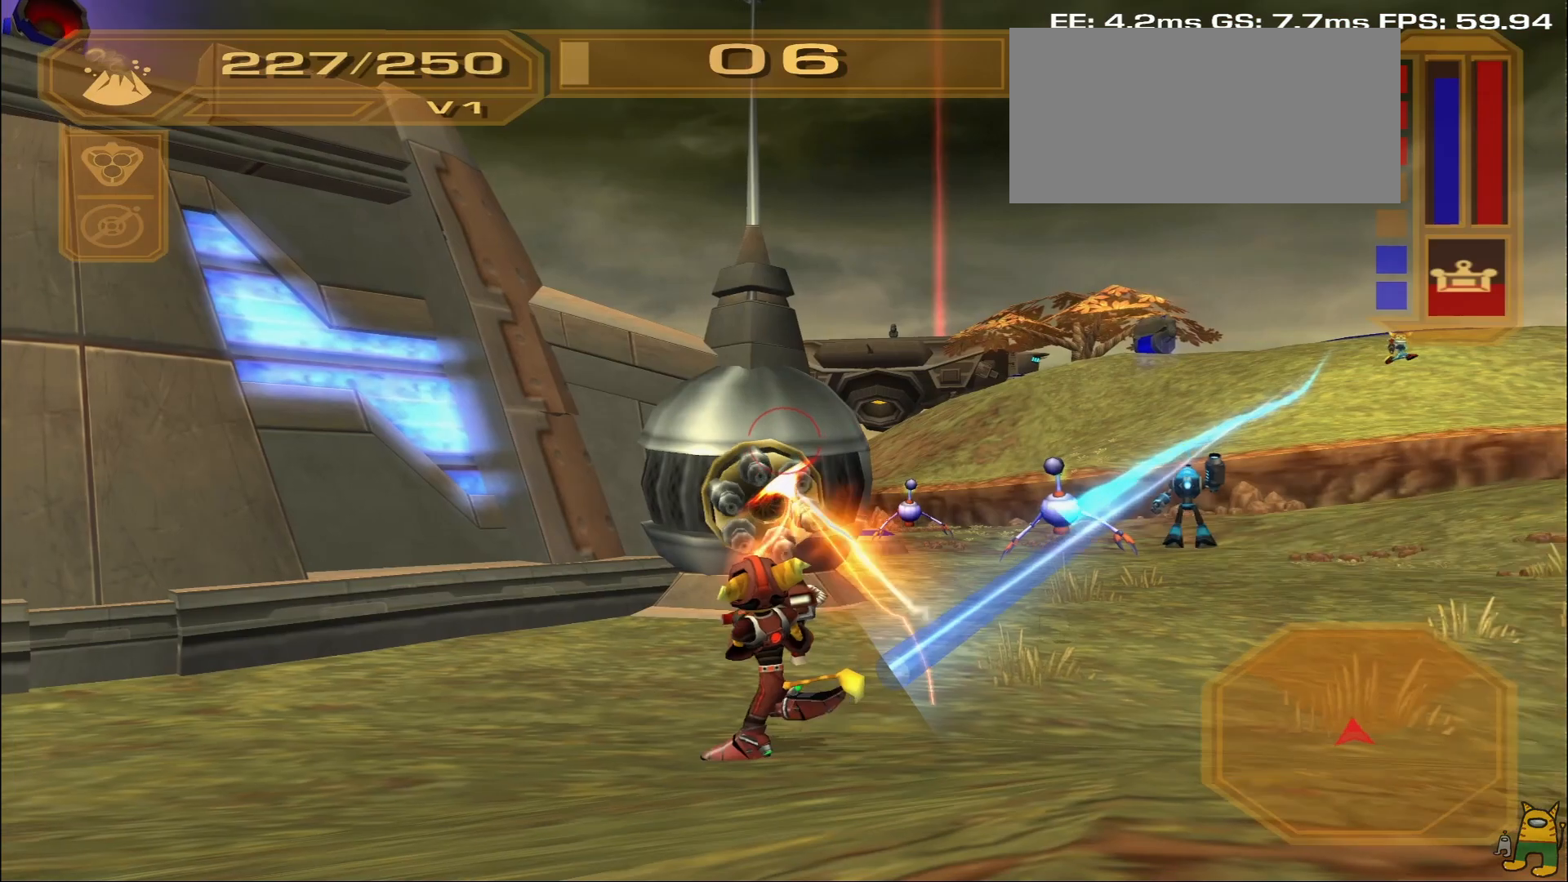
{"dt_ms": 500, "buttons": ["R1"], "left_stick": "left", "right_stick": "center", "events": []}
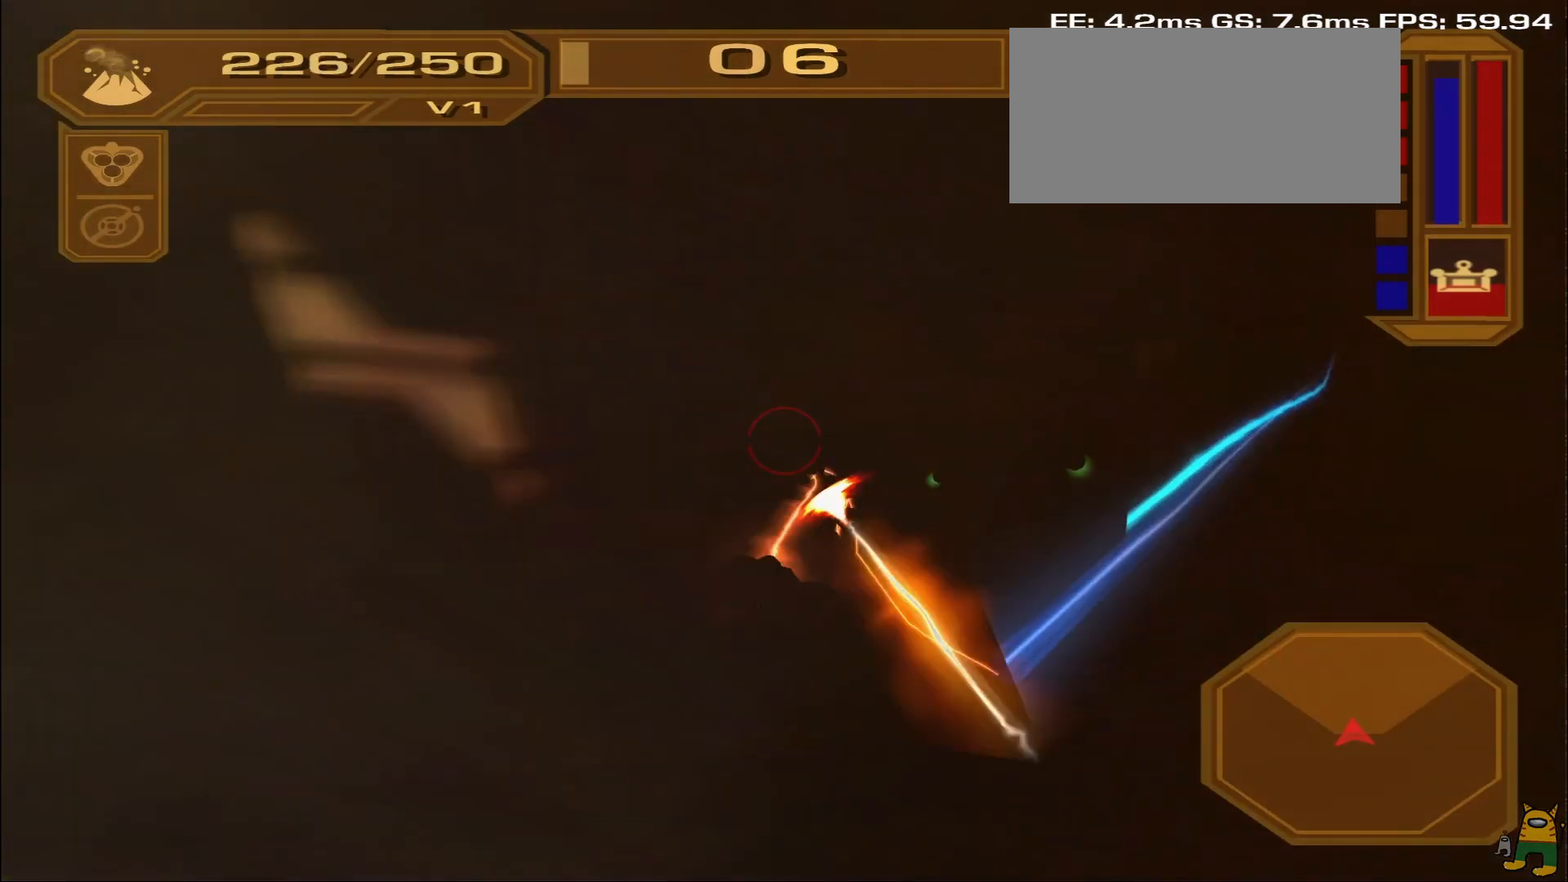
{"dt_ms": 500, "buttons": ["L1", "R1"], "left_stick": "right", "right_stick": "center", "events": [[67, "L1", "down"], [83, "left_stick", "right"]]}
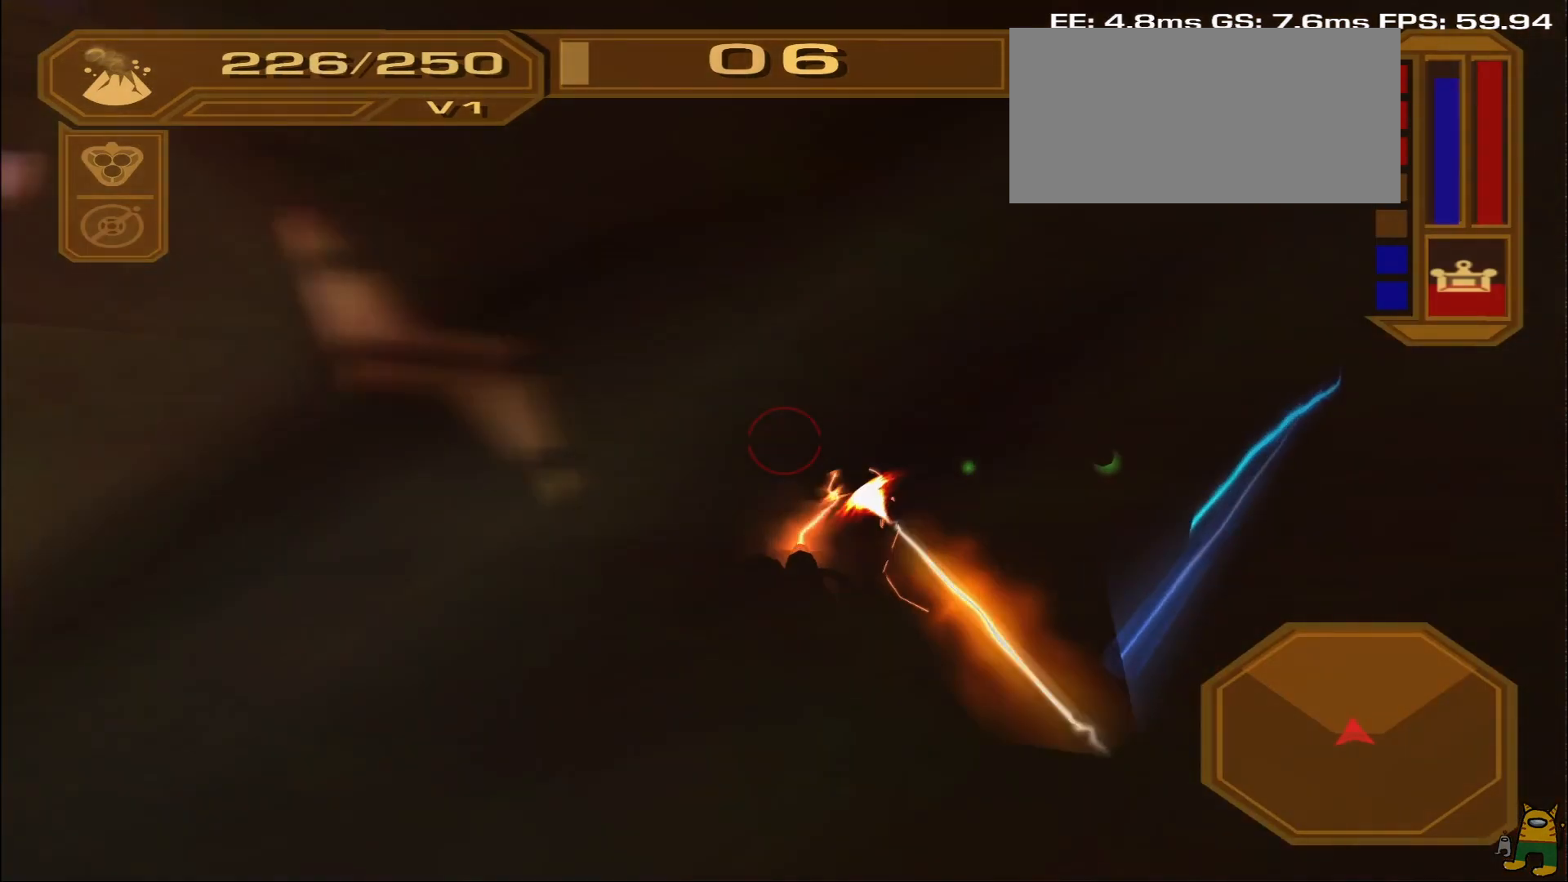
{"dt_ms": 500, "buttons": ["TRIANGLE", "L1"], "left_stick": "right", "right_stick": "center", "events": [[483, "TRIANGLE", "down"], [500, "R1", "up"]]}
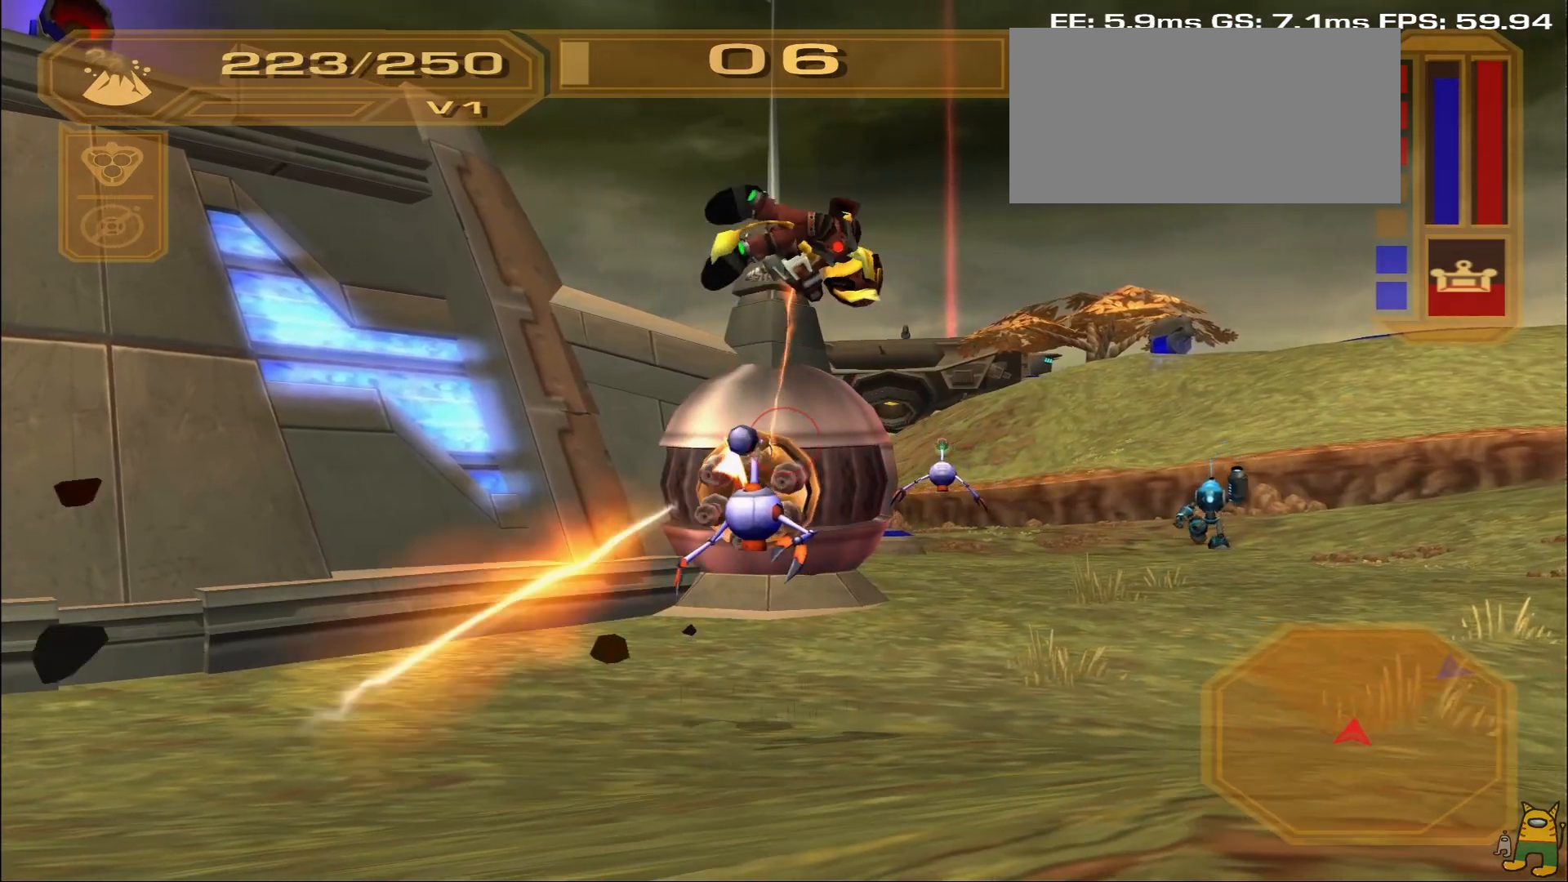
{"dt_ms": 500, "buttons": [], "left_stick": "up-left", "right_stick": "center", "events": [[17, "L1", "up"], [100, "TRIANGLE", "up"], [217, "left_stick", "up"], [283, "right_stick", "left"], [333, "left_stick", "up-left"], [400, "right_stick", "center"]]}
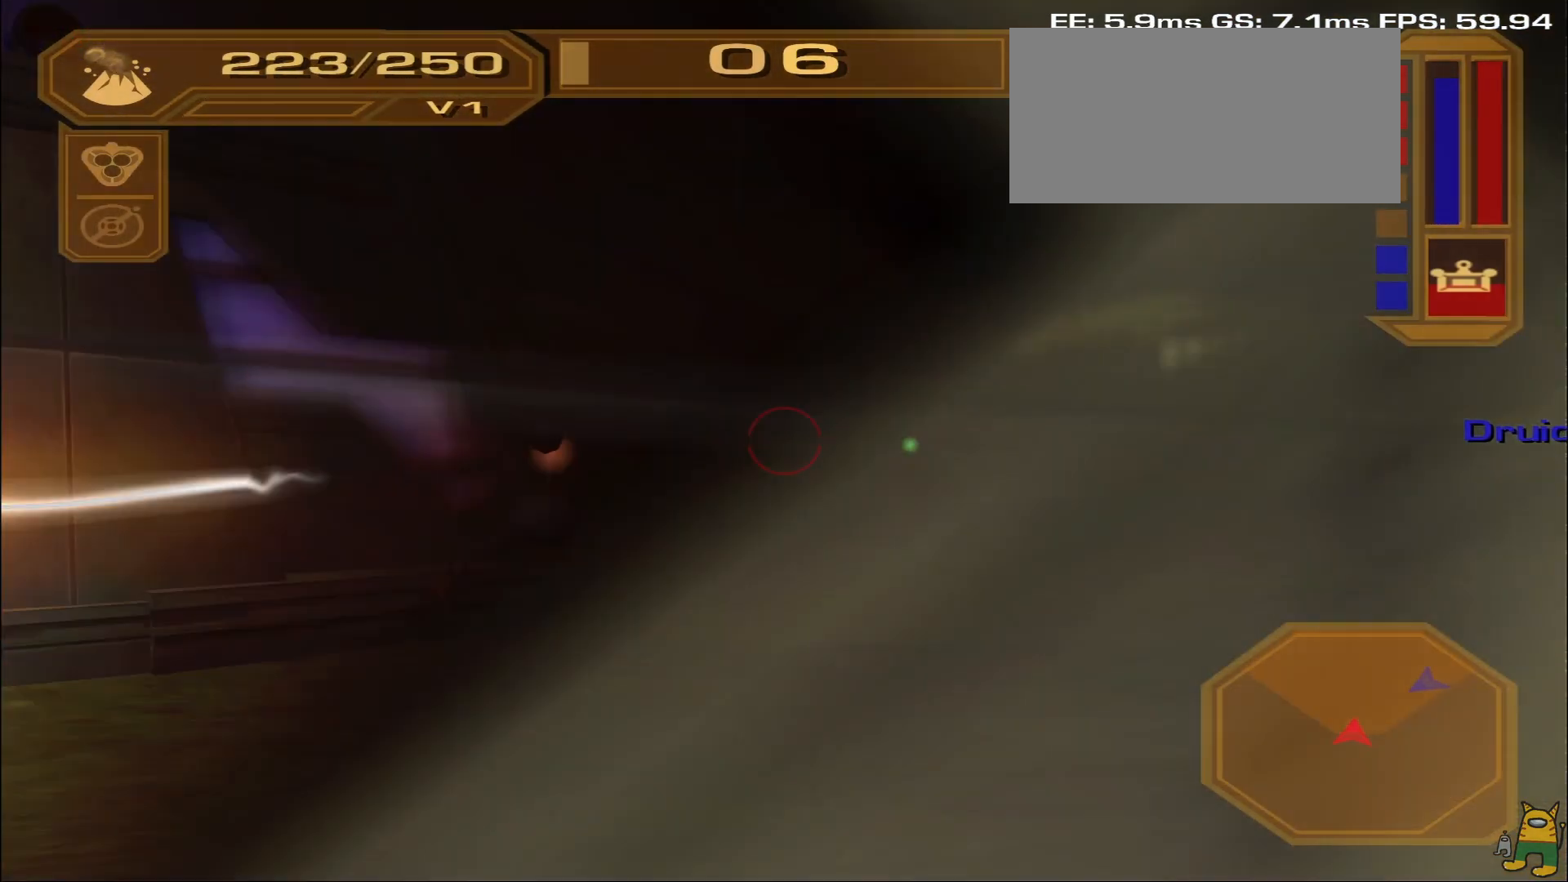
{"dt_ms": 500, "buttons": ["R1"], "left_stick": "up-left", "right_stick": "down", "events": [[17, "R1", "down"], [117, "TRIANGLE", "down"], [200, "TRIANGLE", "up"], [483, "right_stick", "down"]]}
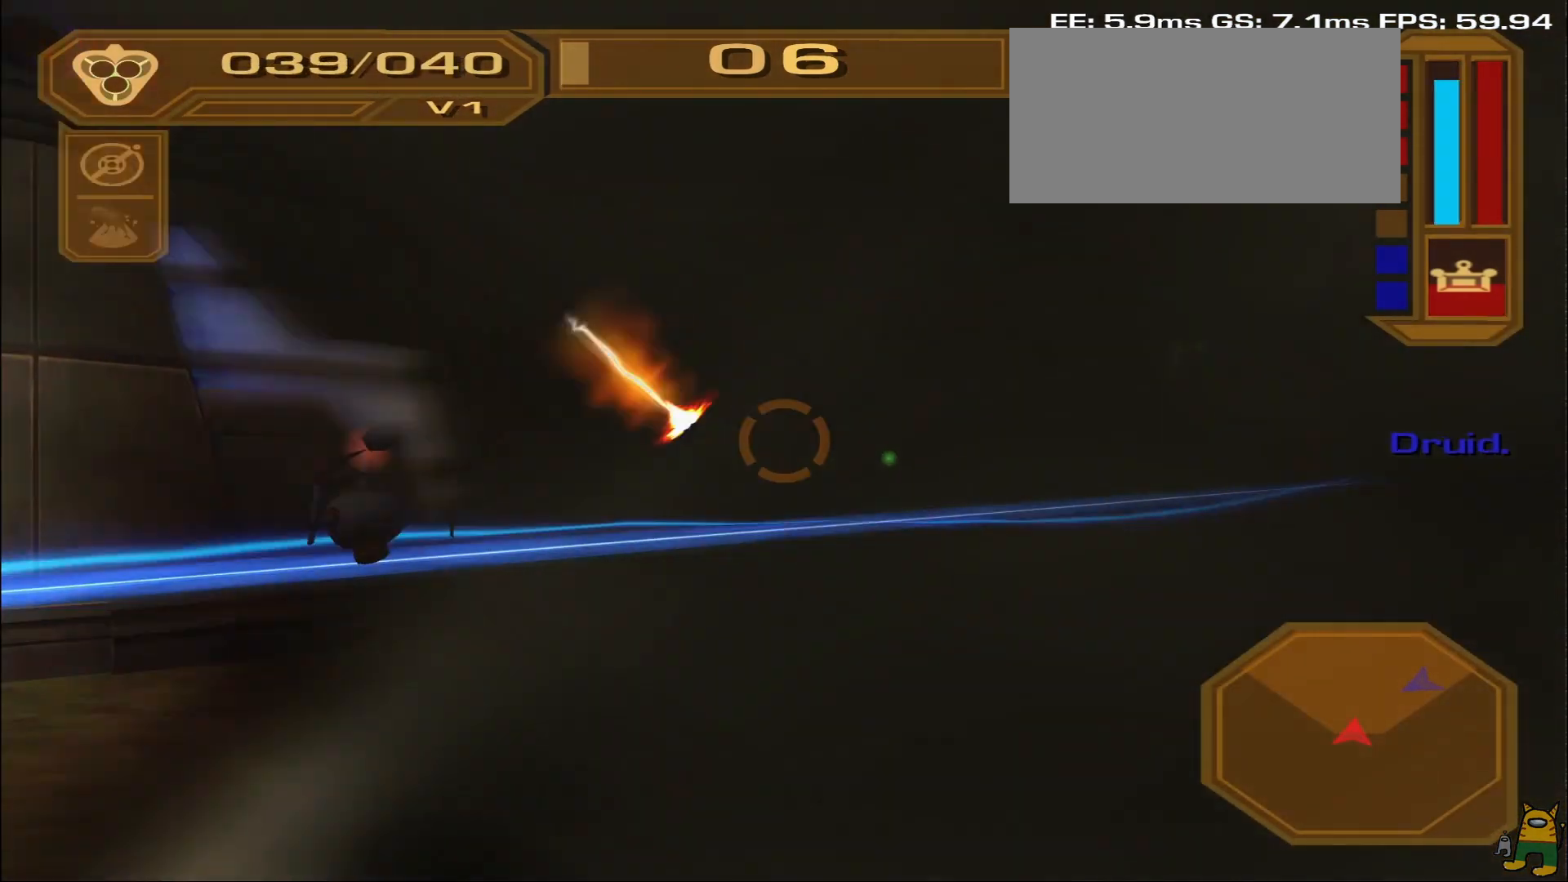
{"dt_ms": 500, "buttons": ["TRIANGLE", "R1"], "left_stick": "up-left", "right_stick": "center", "events": [[100, "right_stick", "center"], [433, "TRIANGLE", "down"]]}
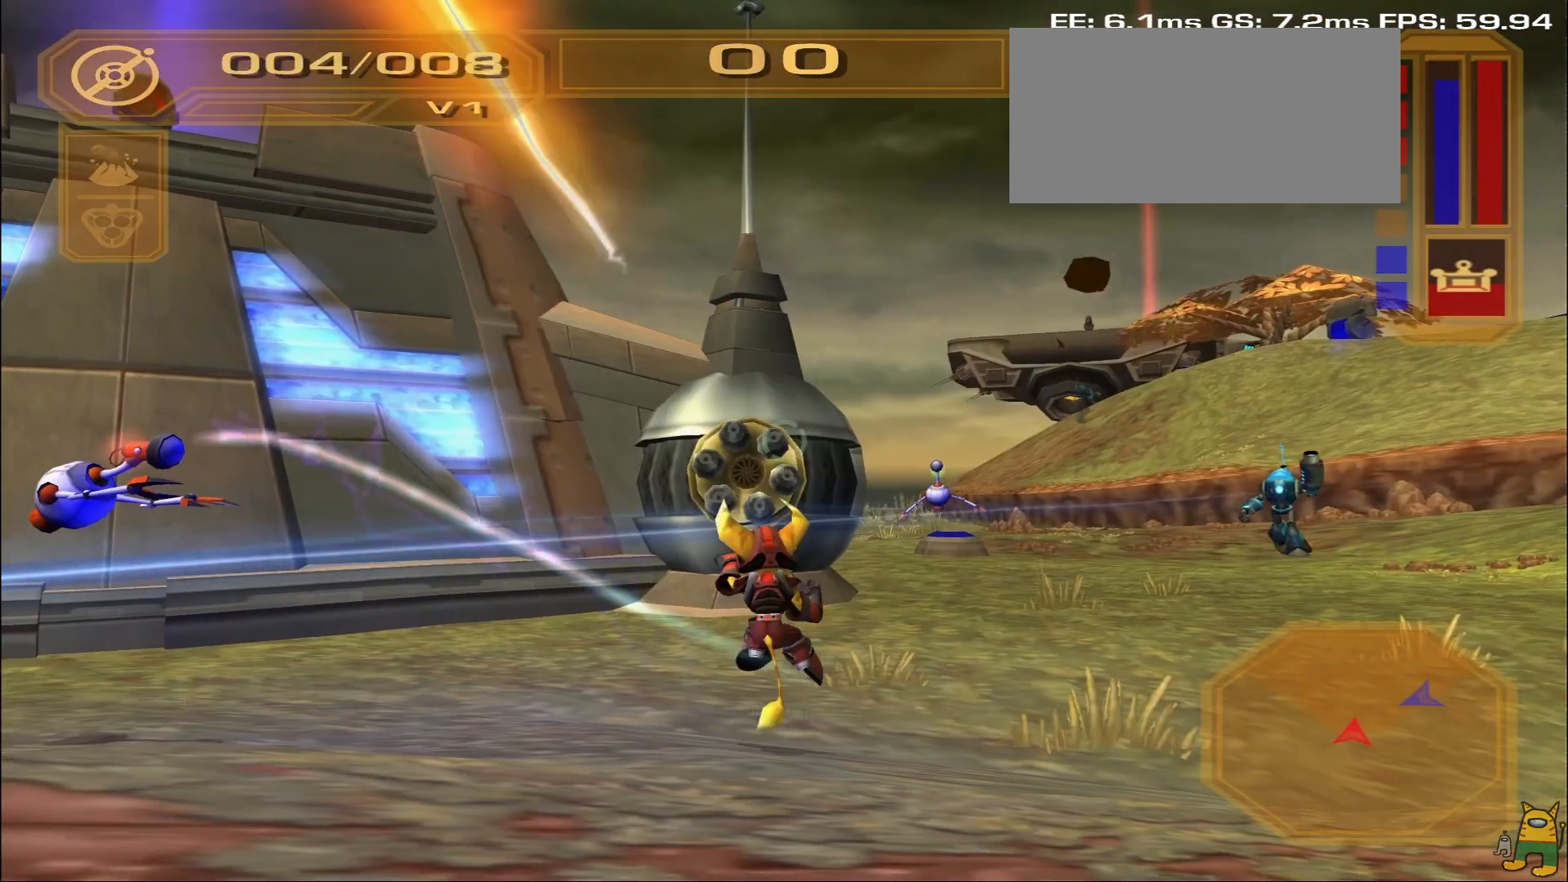
{"dt_ms": 500, "buttons": ["R1"], "left_stick": "up-left", "right_stick": "center", "events": [[50, "TRIANGLE", "up"], [250, "right_stick", "down-right"], [433, "right_stick", "center"]]}
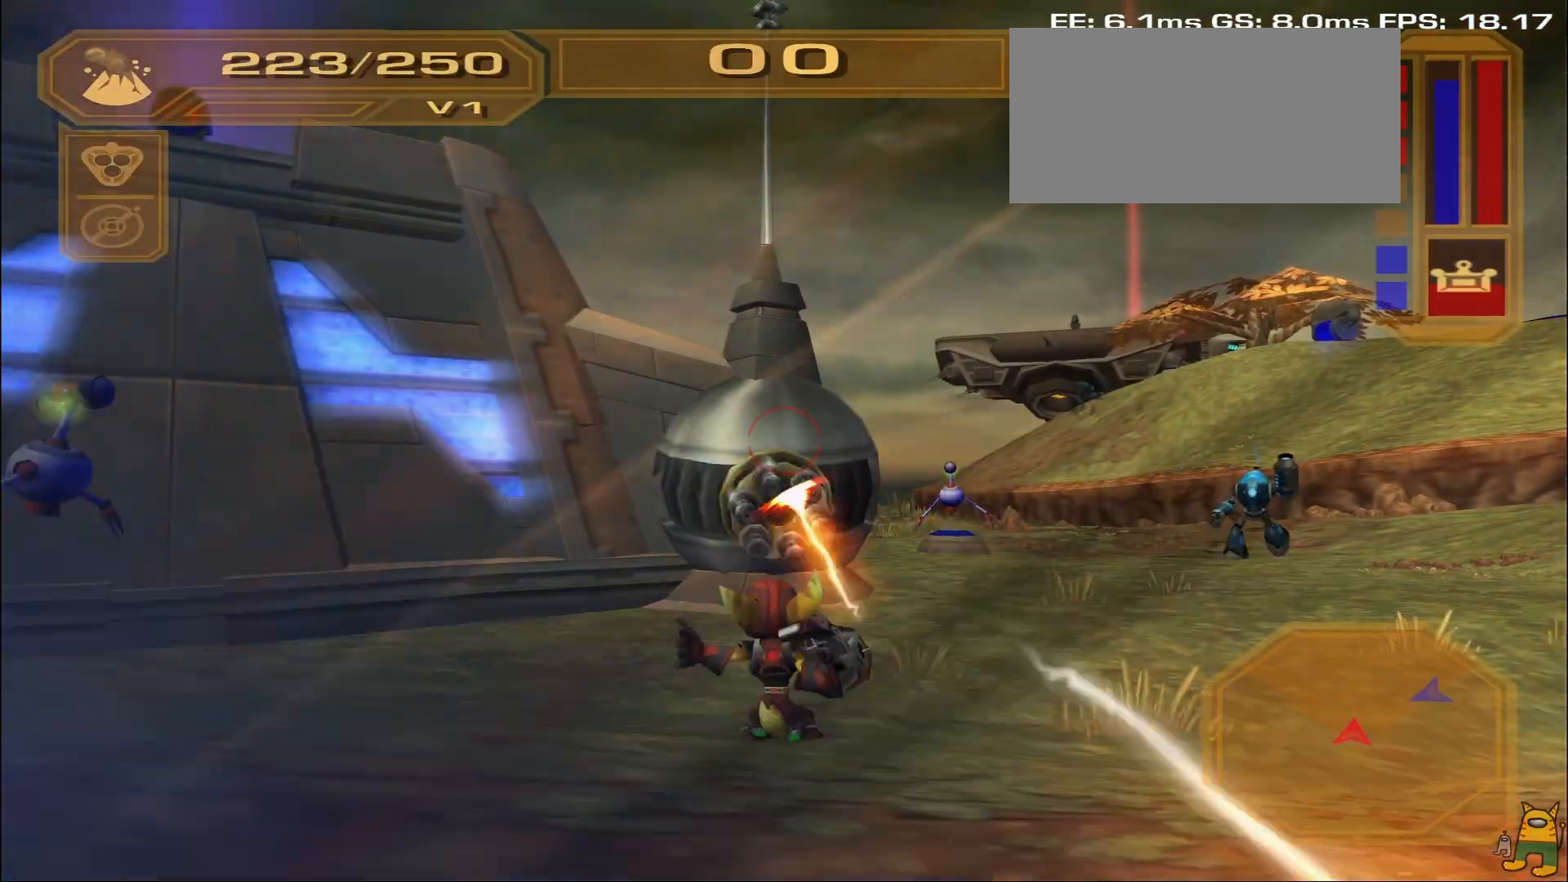
{"dt_ms": 500, "buttons": [], "left_stick": "center", "right_stick": "center", "events": [[167, "left_stick", "center"], [333, "R1", "up"]]}
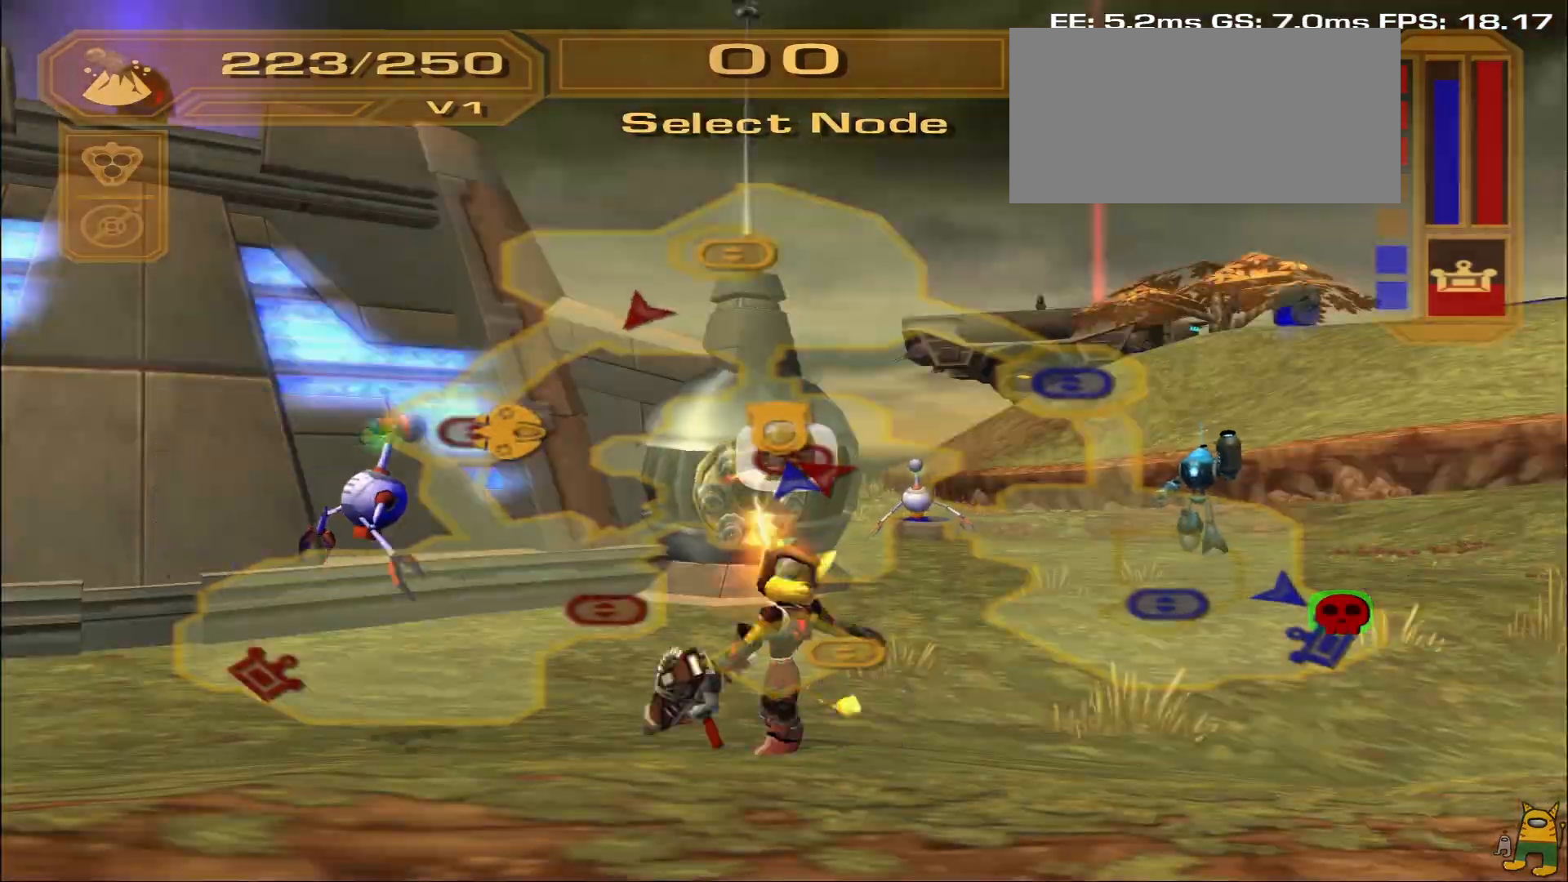
{"dt_ms": 500, "buttons": [], "left_stick": "center", "right_stick": "left"}
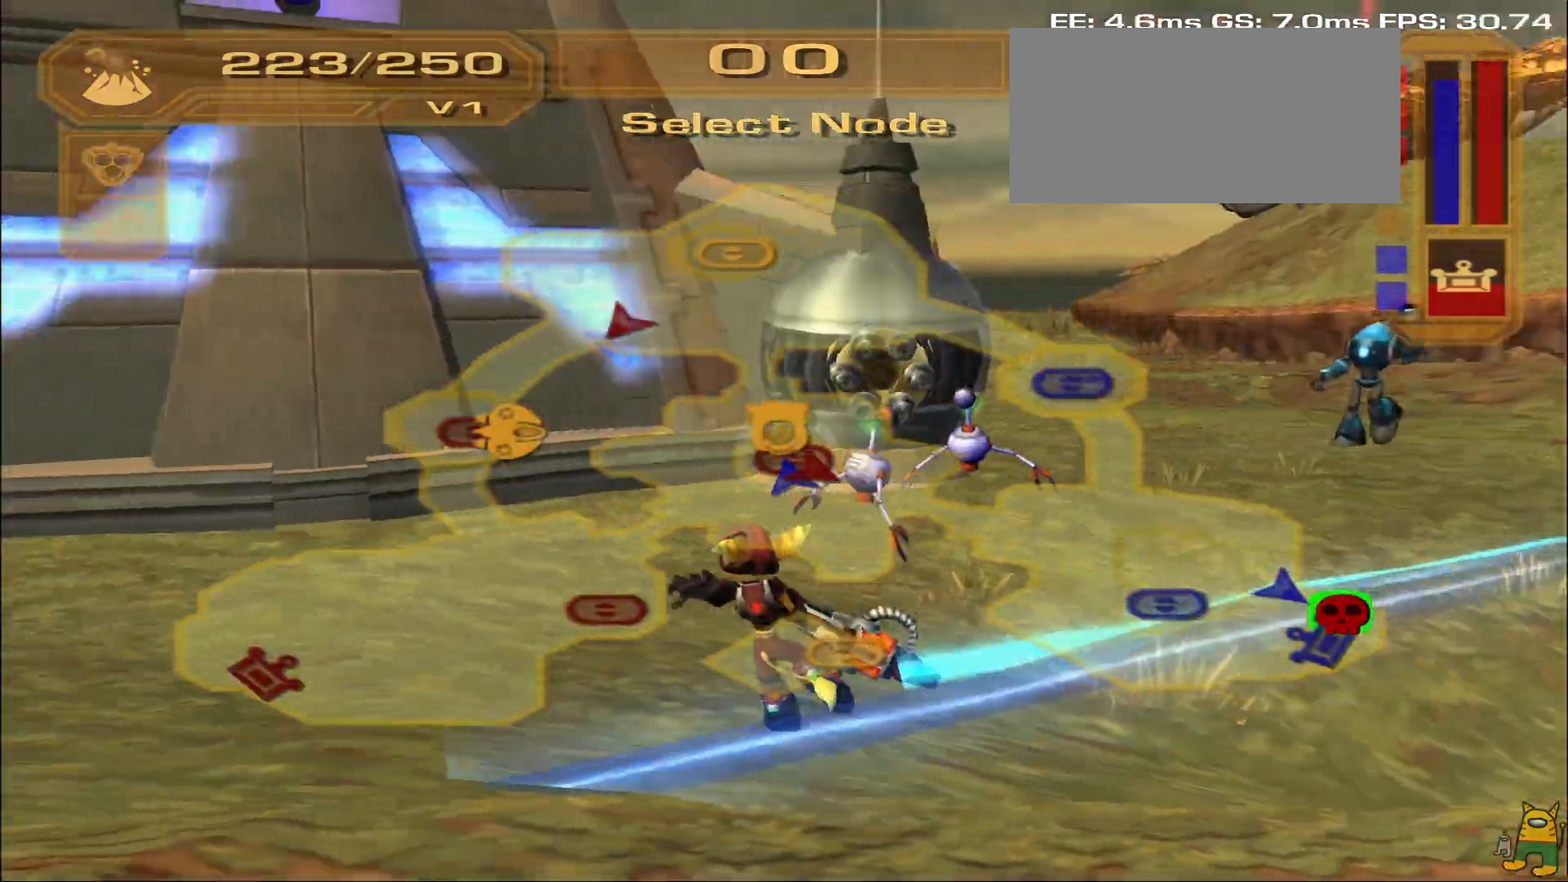
{"dt_ms": 500, "buttons": [], "left_stick": "center", "right_stick": "center", "events": [[33, "right_stick", "center"]]}
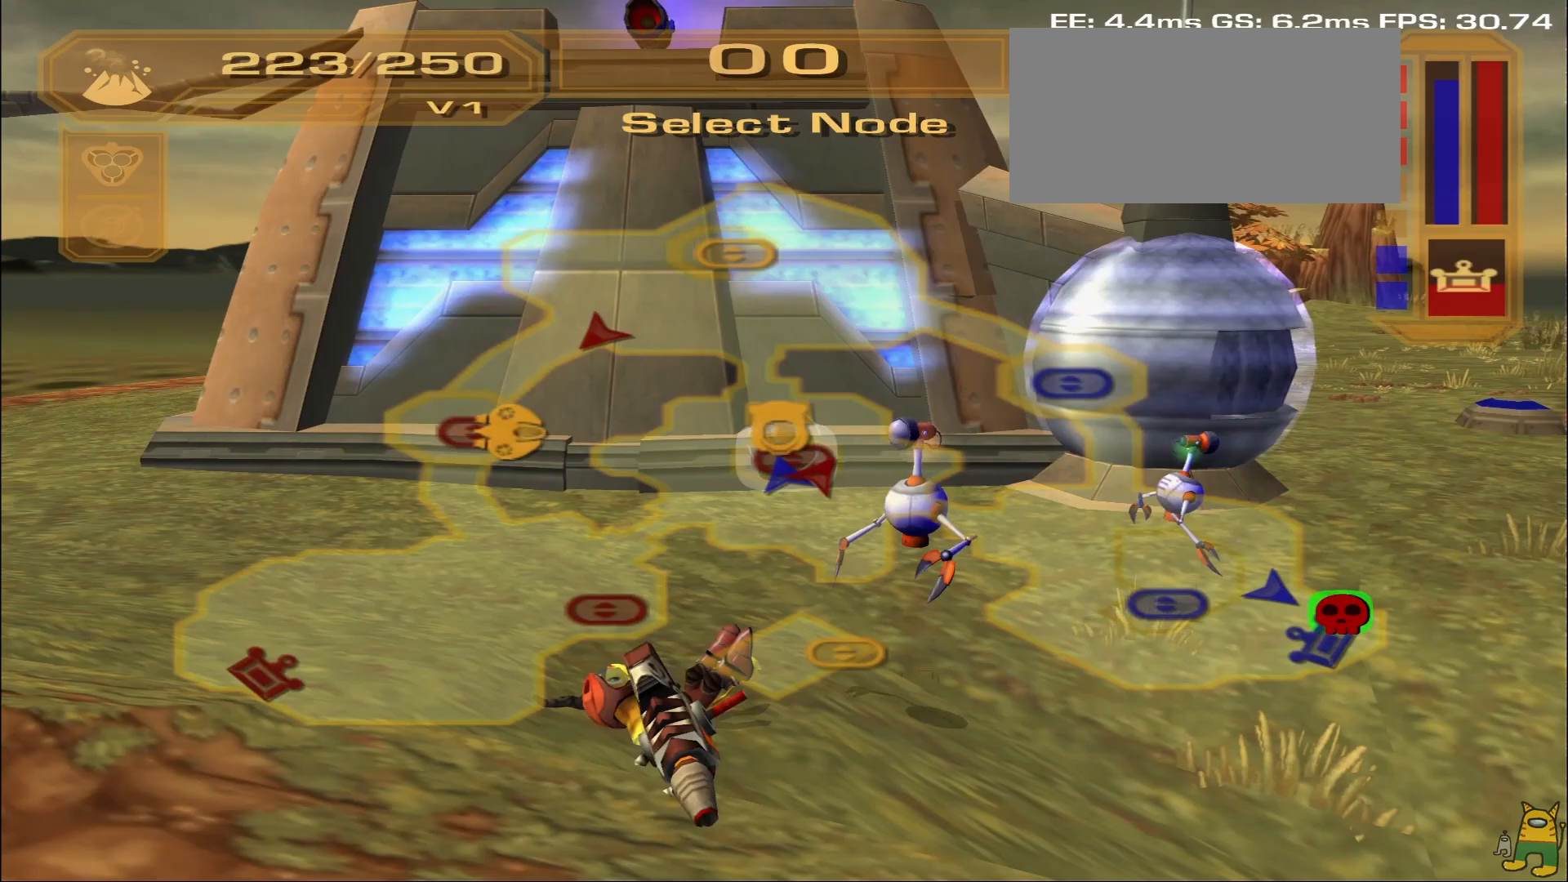
{"dt_ms": 500, "buttons": [], "left_stick": "center", "right_stick": "center", "events": [[117, "right_stick", "left"], [267, "right_stick", "center"]]}
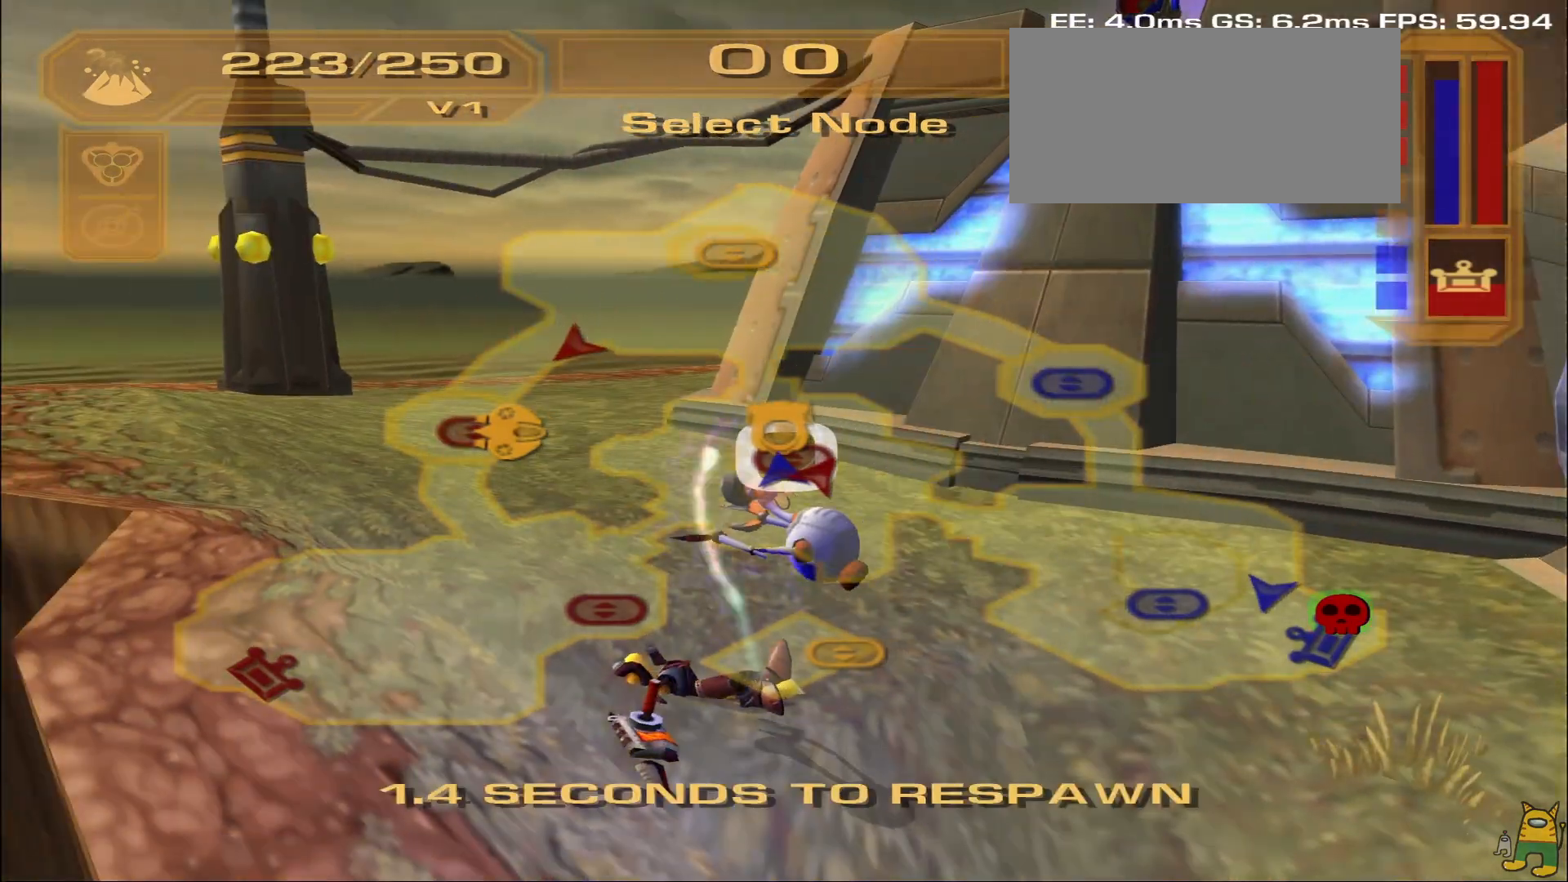
{"dt_ms": 500, "buttons": [], "left_stick": "center", "right_stick": "right", "events": [[33, "right_stick", "down"], [233, "right_stick", "center"], [417, "right_stick", "right"]]}
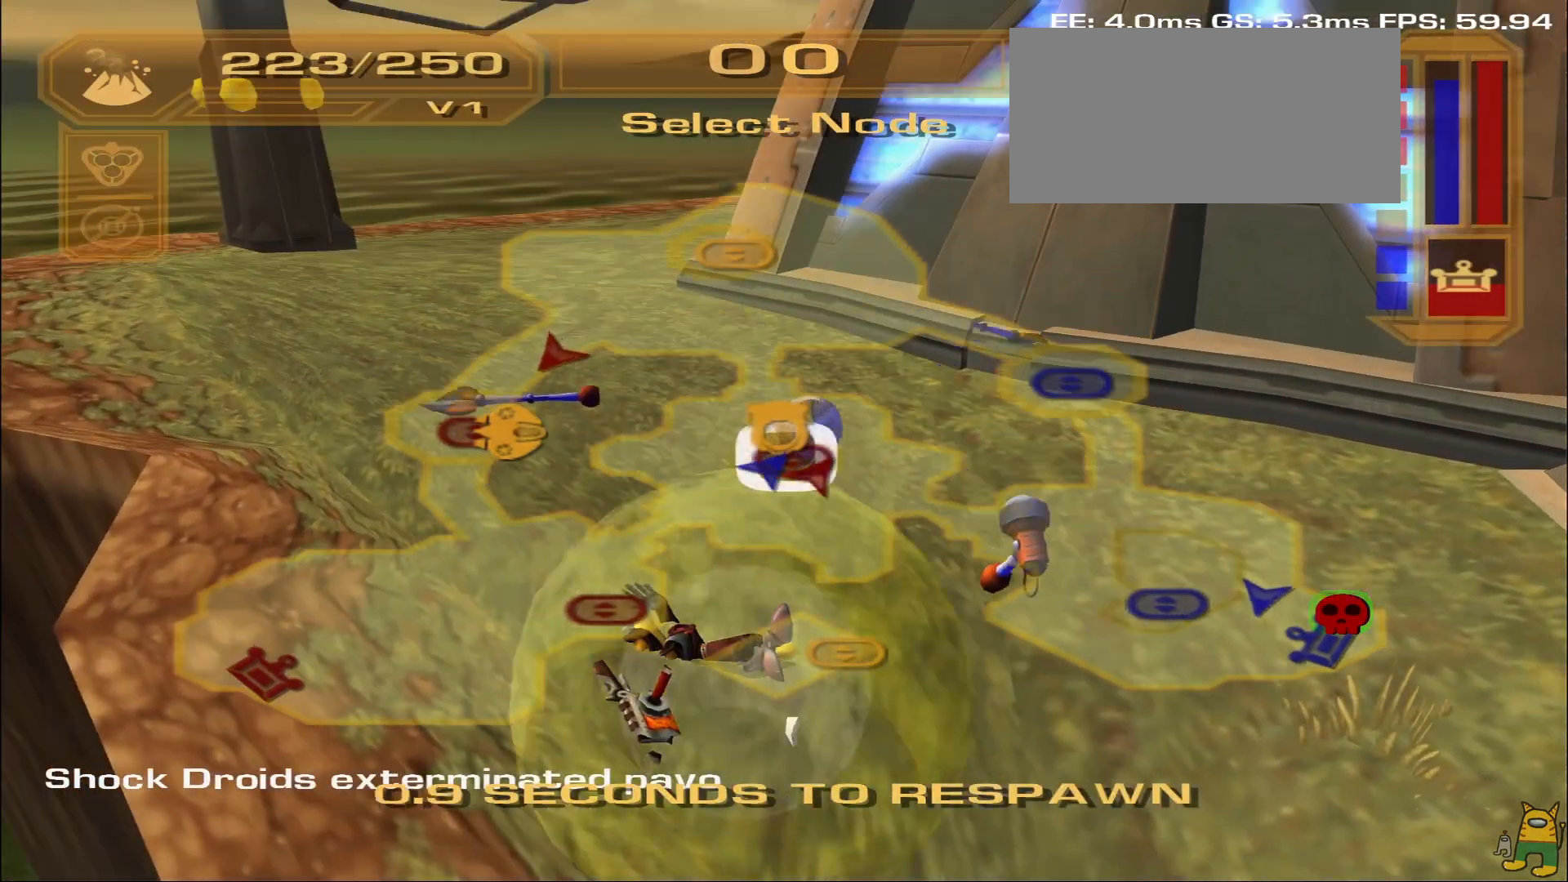
{"dt_ms": 500, "buttons": [], "left_stick": "center", "right_stick": "center", "events": [[183, "right_stick", "center"], [400, "CROSS", "down"], [483, "CROSS", "up"]]}
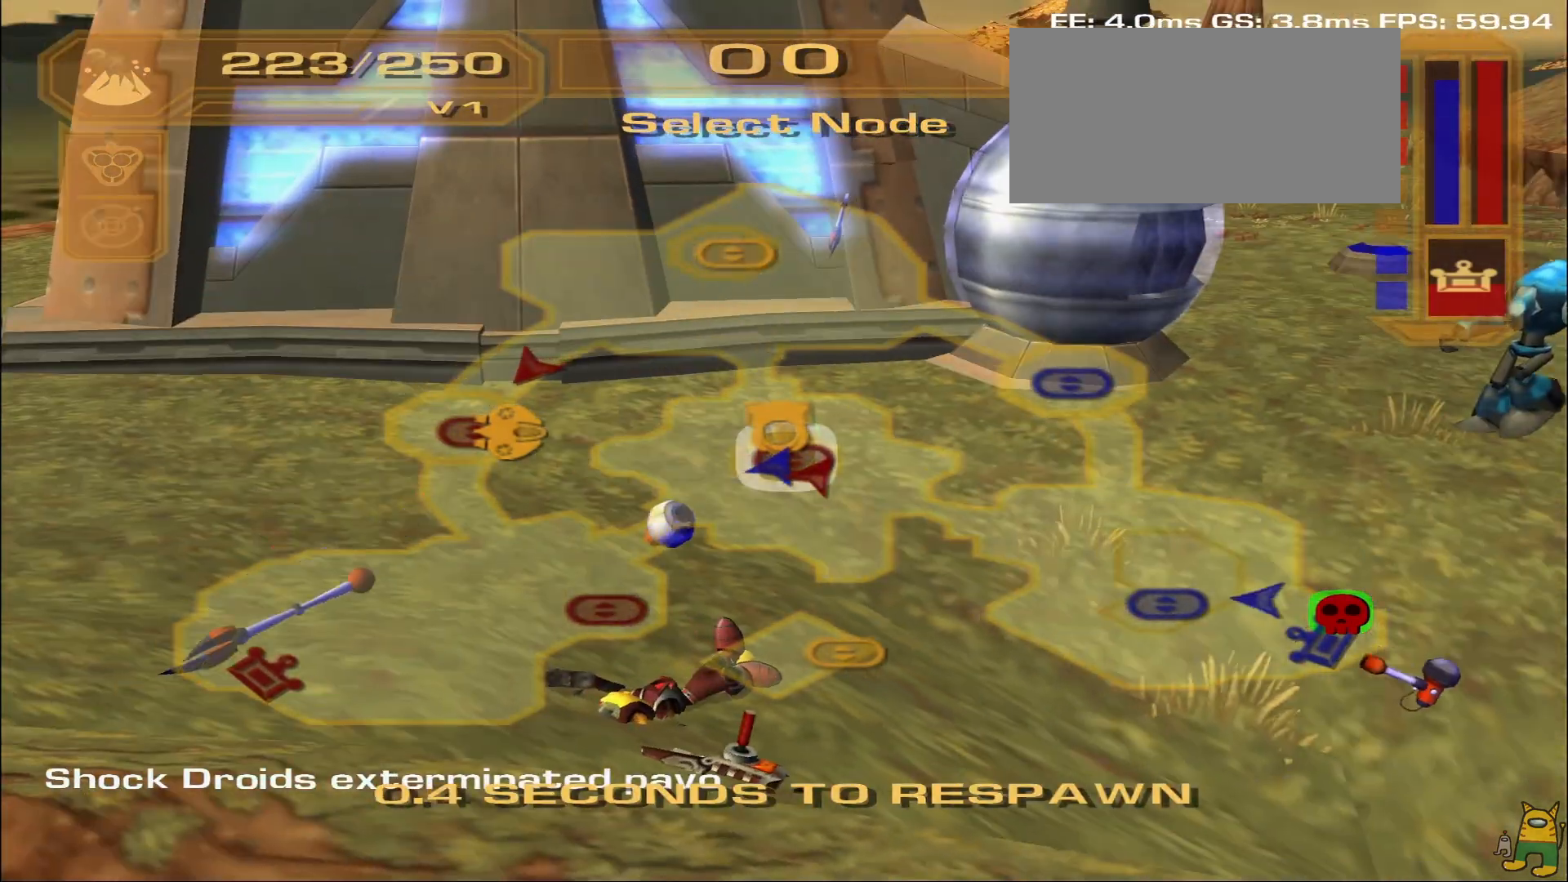
{"dt_ms": 500, "buttons": [], "left_stick": "center", "right_stick": "center", "events": [[67, "CROSS", "down"], [150, "CROSS", "up"], [233, "CROSS", "down"], [333, "CROSS", "up"], [383, "CROSS", "down"], [483, "CROSS", "up"]]}
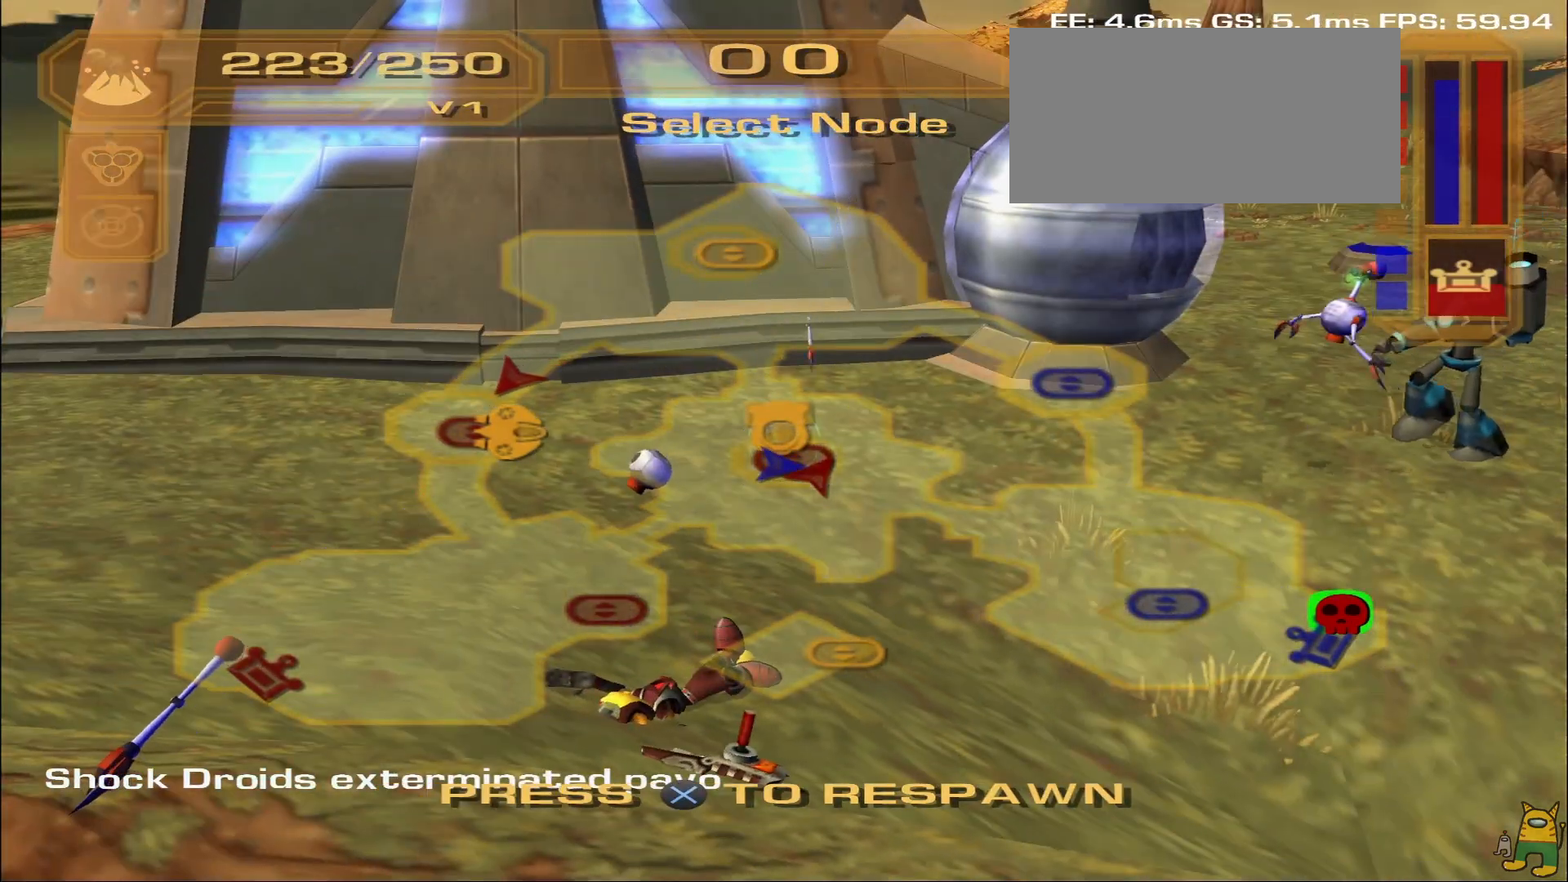
{"dt_ms": 500, "buttons": [], "left_stick": "up", "right_stick": "down-right", "events": [[33, "CROSS", "down"], [150, "CROSS", "up"], [300, "left_stick", "up"], [433, "right_stick", "down"], [483, "right_stick", "down-right"]]}
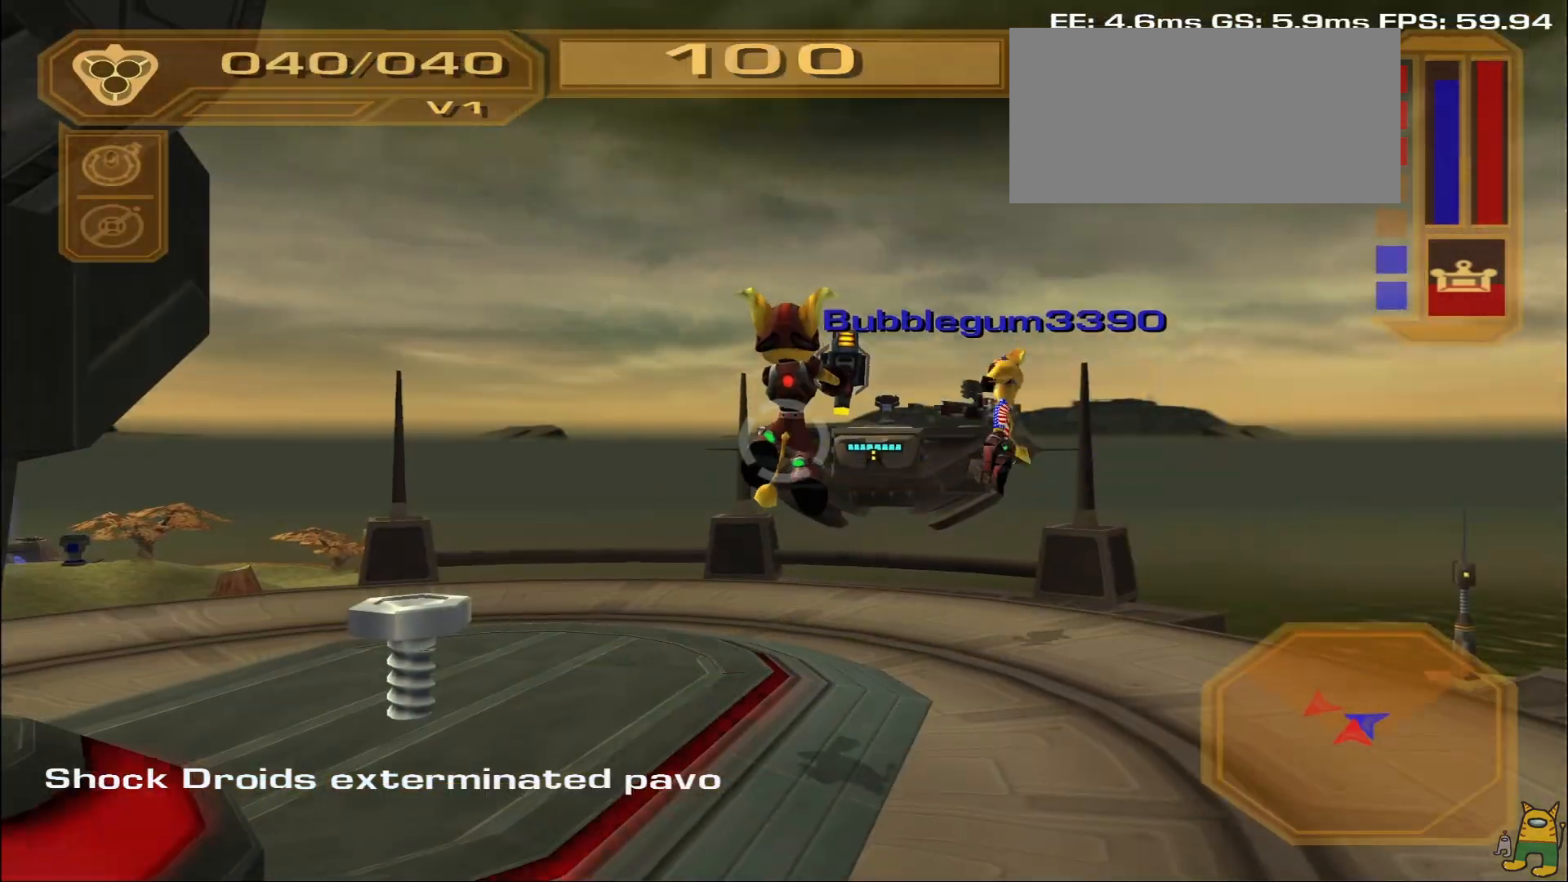
{"dt_ms": 500, "buttons": [], "left_stick": "up", "right_stick": "left", "events": [[267, "right_stick", "center"], [283, "left_stick", "up-right"], [383, "left_stick", "up"], [433, "right_stick", "left"]]}
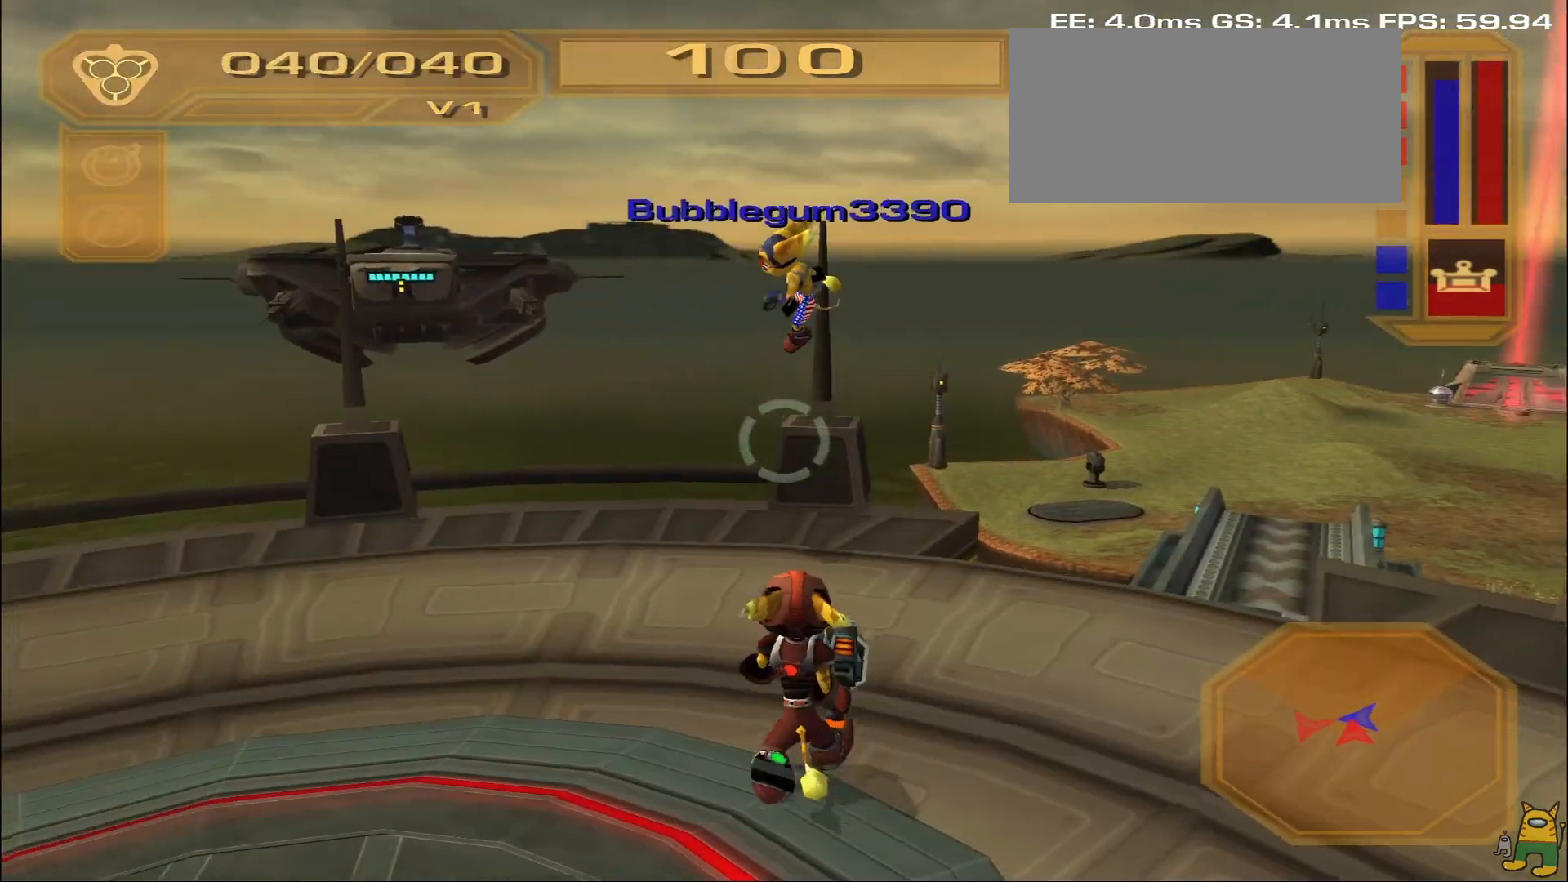
{"dt_ms": 500, "buttons": [], "left_stick": "down-right", "right_stick": "center", "events": [[100, "left_stick", "down"], [117, "R1", "down"], [133, "right_stick", "center"], [183, "left_stick", "down-right"], [200, "TRIANGLE", "down"], [267, "TRIANGLE", "up"], [283, "R1", "up"], [333, "TRIANGLE", "down"], [433, "TRIANGLE", "up"]]}
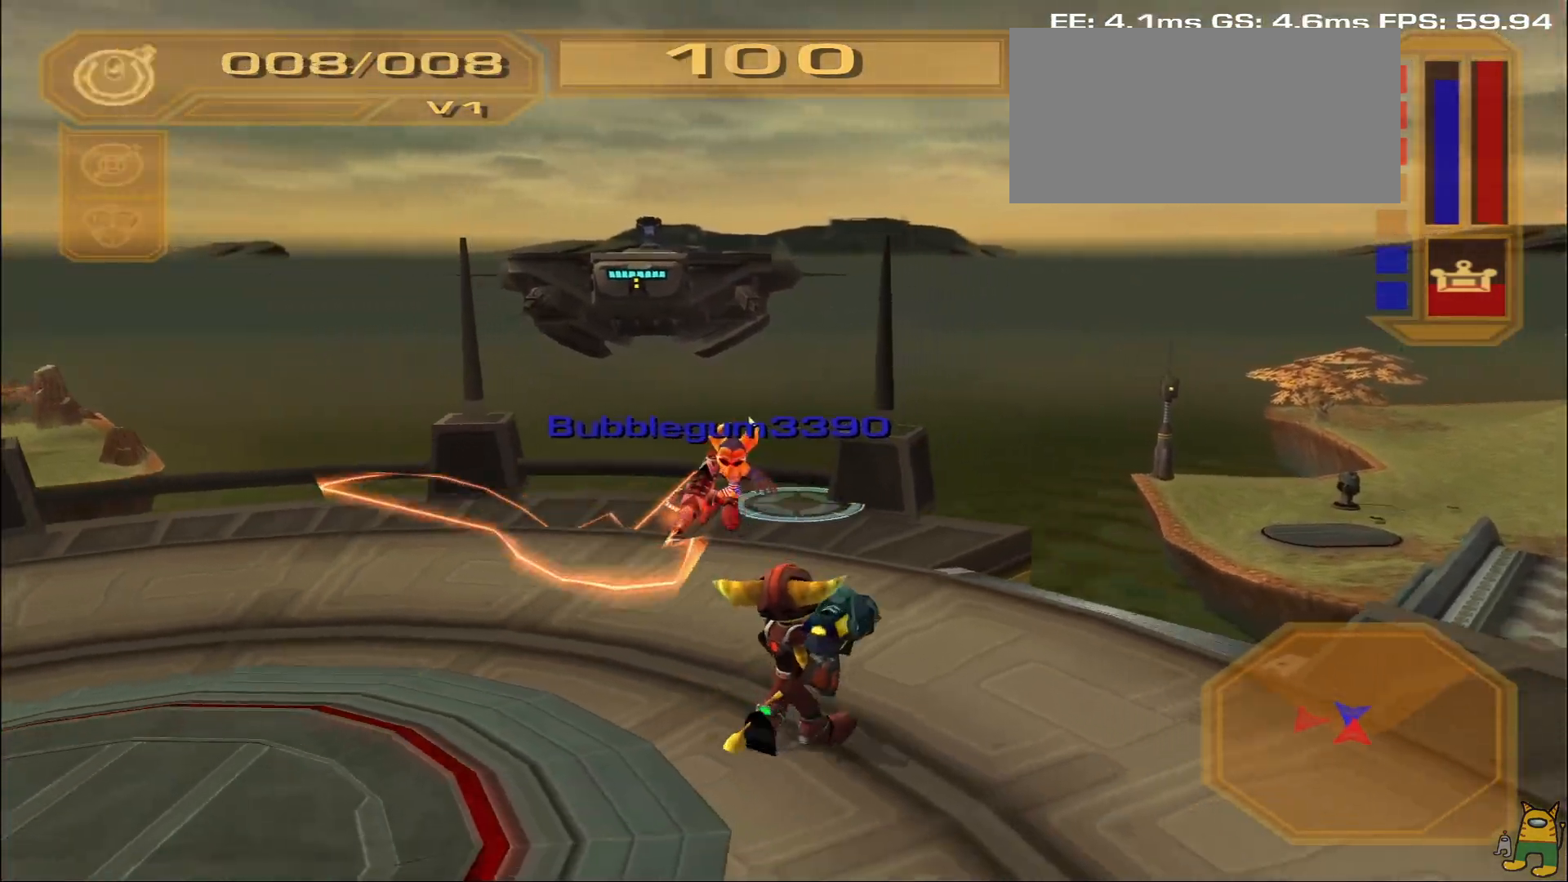
{"dt_ms": 500, "buttons": ["TRIANGLE", "R1"], "left_stick": "down-right", "right_stick": "center", "events": [[100, "left_stick", "down-left"], [100, "right_stick", "left"], [217, "left_stick", "up-left"], [300, "right_stick", "center"], [333, "left_stick", "up-right"], [383, "R1", "down"], [383, "left_stick", "right"], [400, "TRIANGLE", "down"], [500, "left_stick", "down-right"]]}
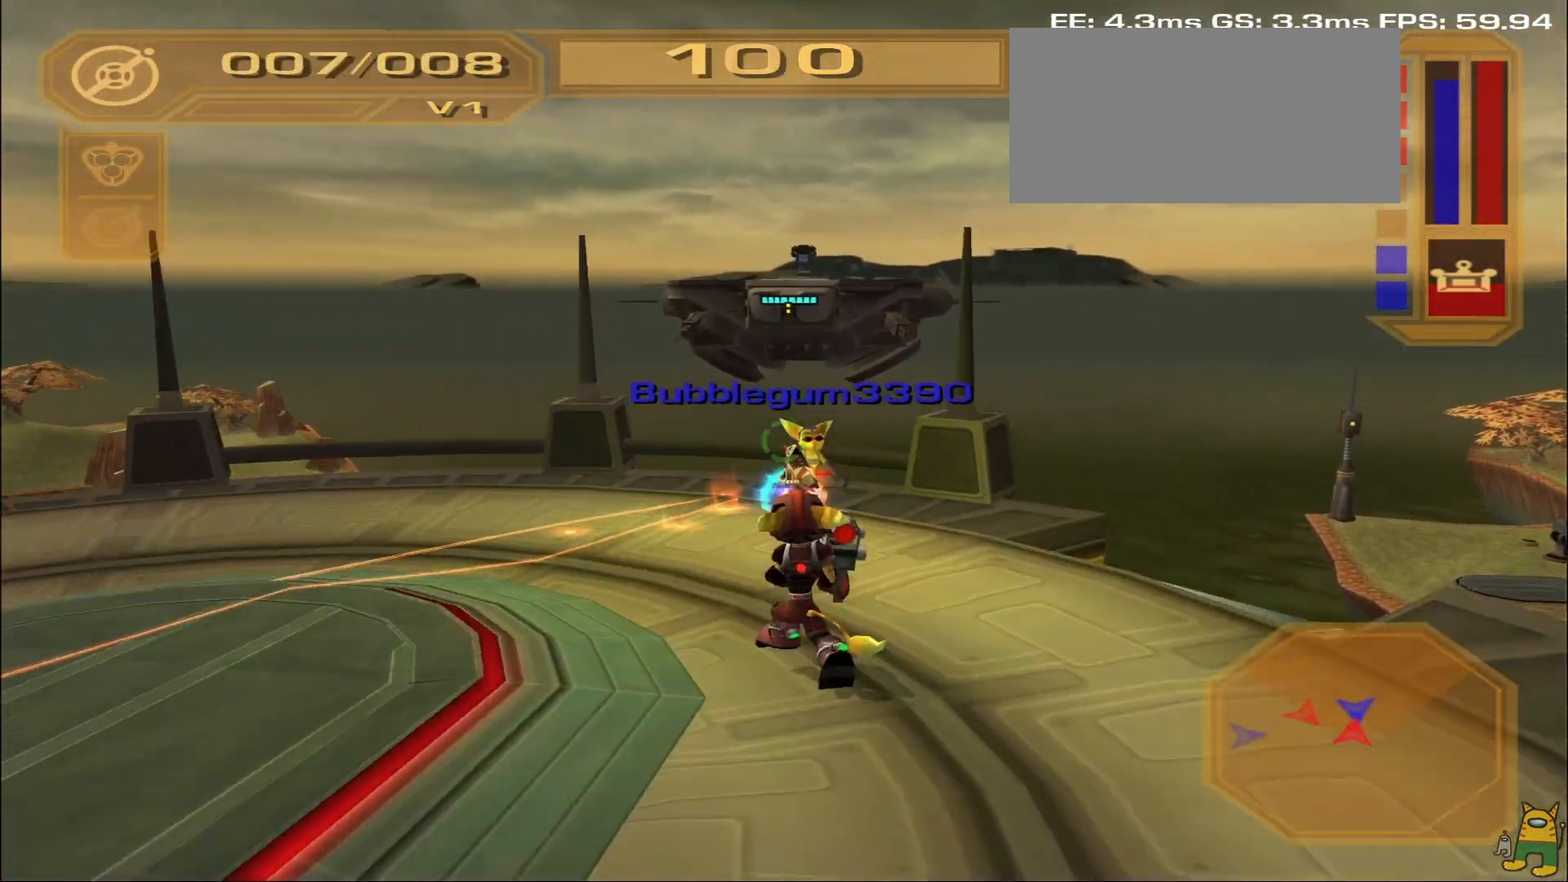
{"dt_ms": 500, "buttons": ["R1"], "left_stick": "down", "right_stick": "center", "events": [[50, "TRIANGLE", "up"], [183, "R1", "up"], [200, "right_stick", "left"], [400, "left_stick", "down"], [450, "R1", "down"], [450, "right_stick", "center"]]}
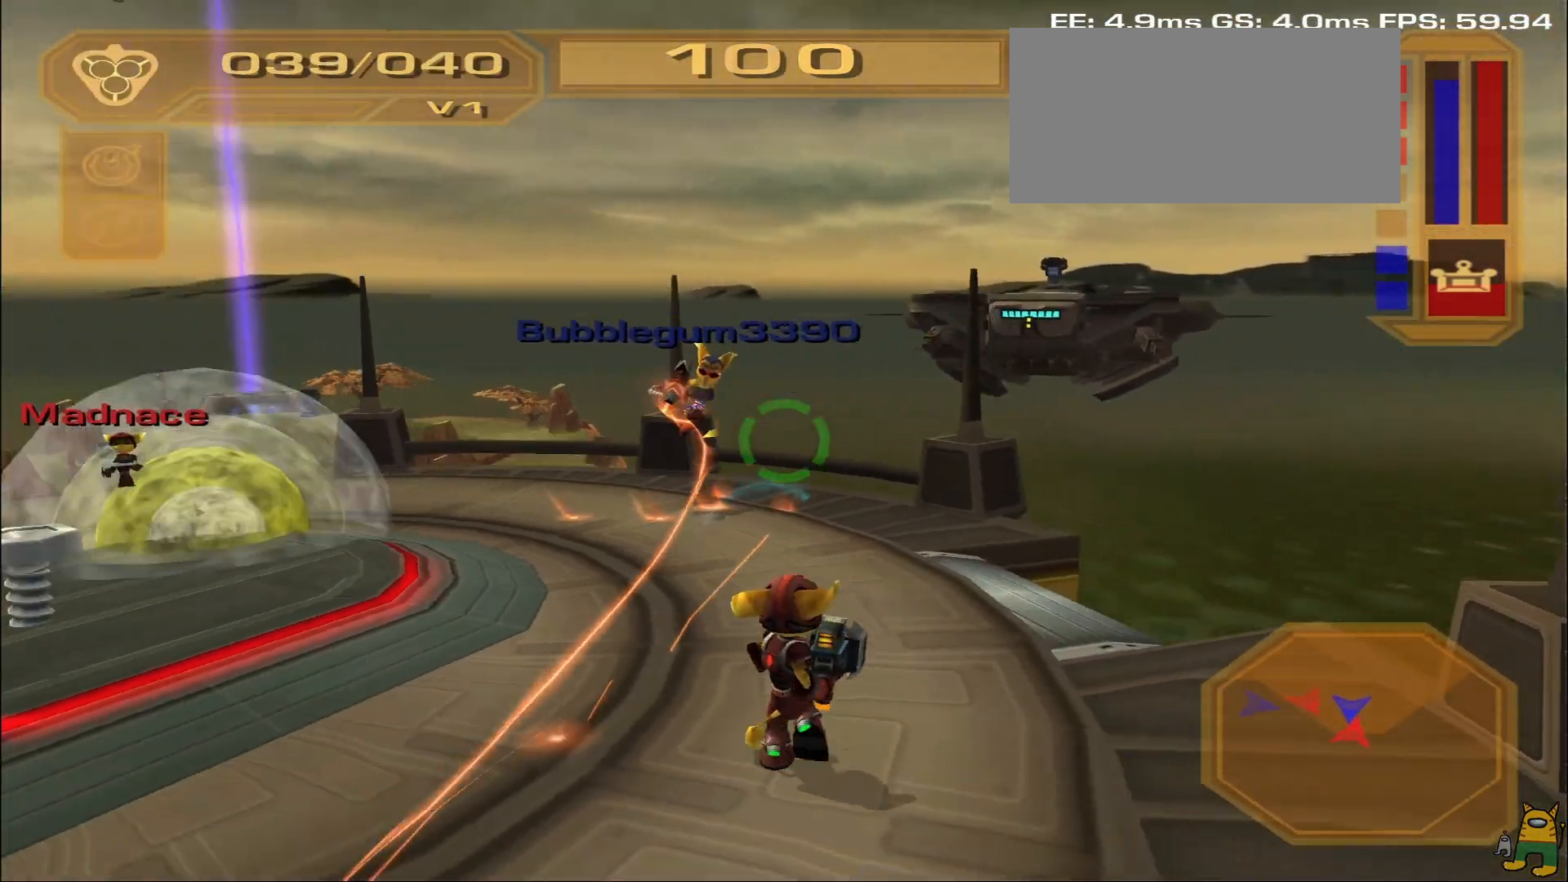
{"dt_ms": 500, "buttons": [], "left_stick": "down-right", "right_stick": "left", "events": [[67, "TRIANGLE", "down"], [133, "R1", "up"], [133, "left_stick", "down-left"], [150, "TRIANGLE", "up"], [200, "TRIANGLE", "down"], [300, "TRIANGLE", "up"], [433, "right_stick", "left"], [467, "left_stick", "down-right"]]}
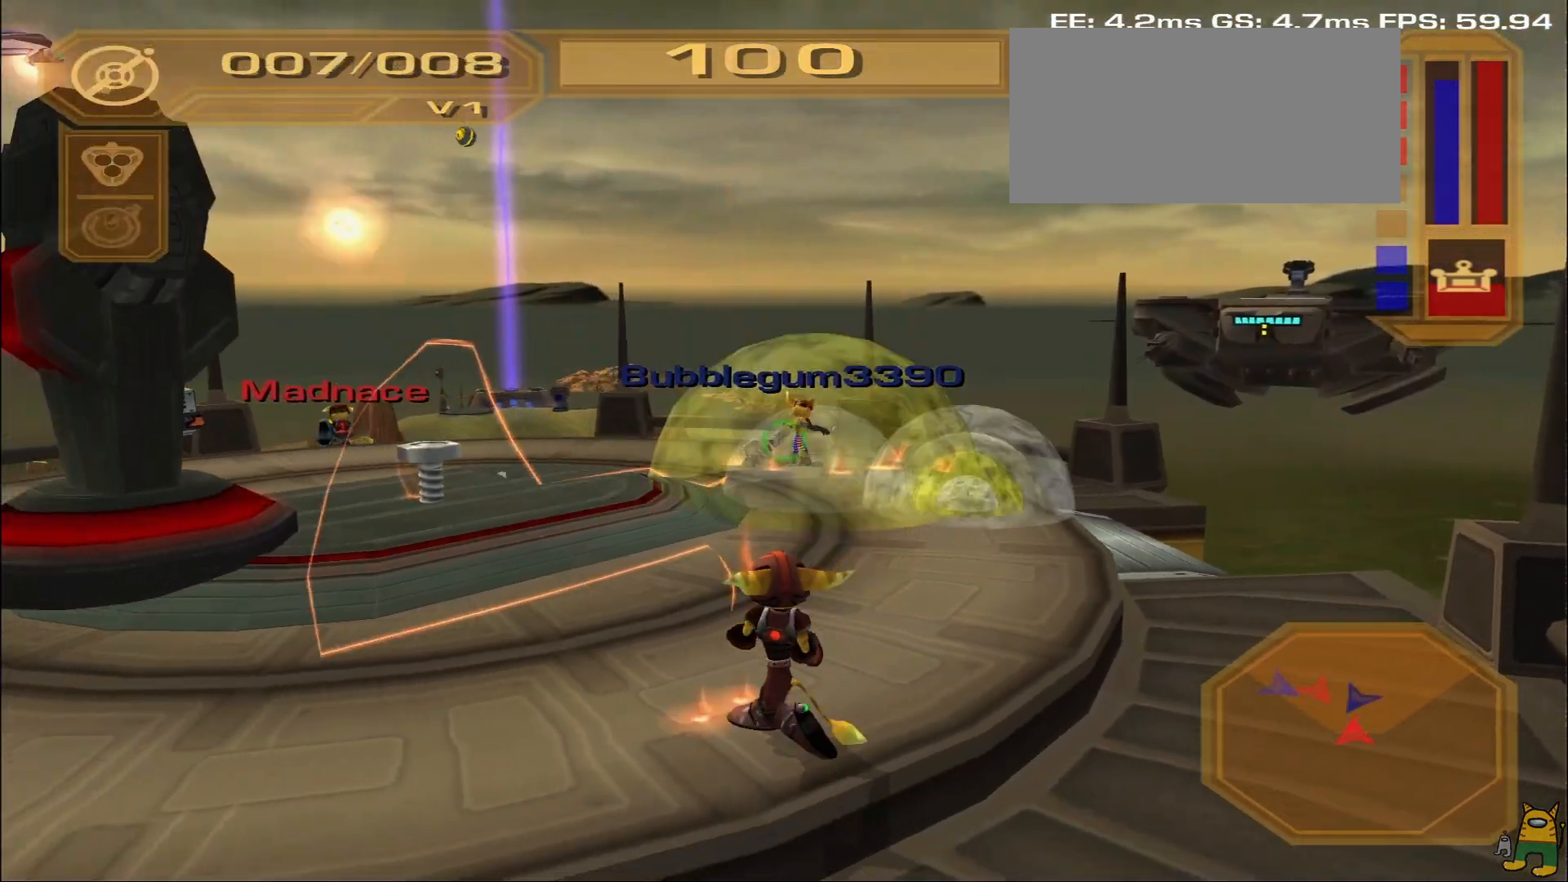
{"dt_ms": 500, "buttons": ["CROSS"], "left_stick": "up", "right_stick": "center", "events": [[33, "right_stick", "up-left"], [67, "left_stick", "up-right"], [117, "left_stick", "up"], [150, "right_stick", "center"], [350, "right_stick", "left"], [417, "right_stick", "center"], [433, "CROSS", "down"]]}
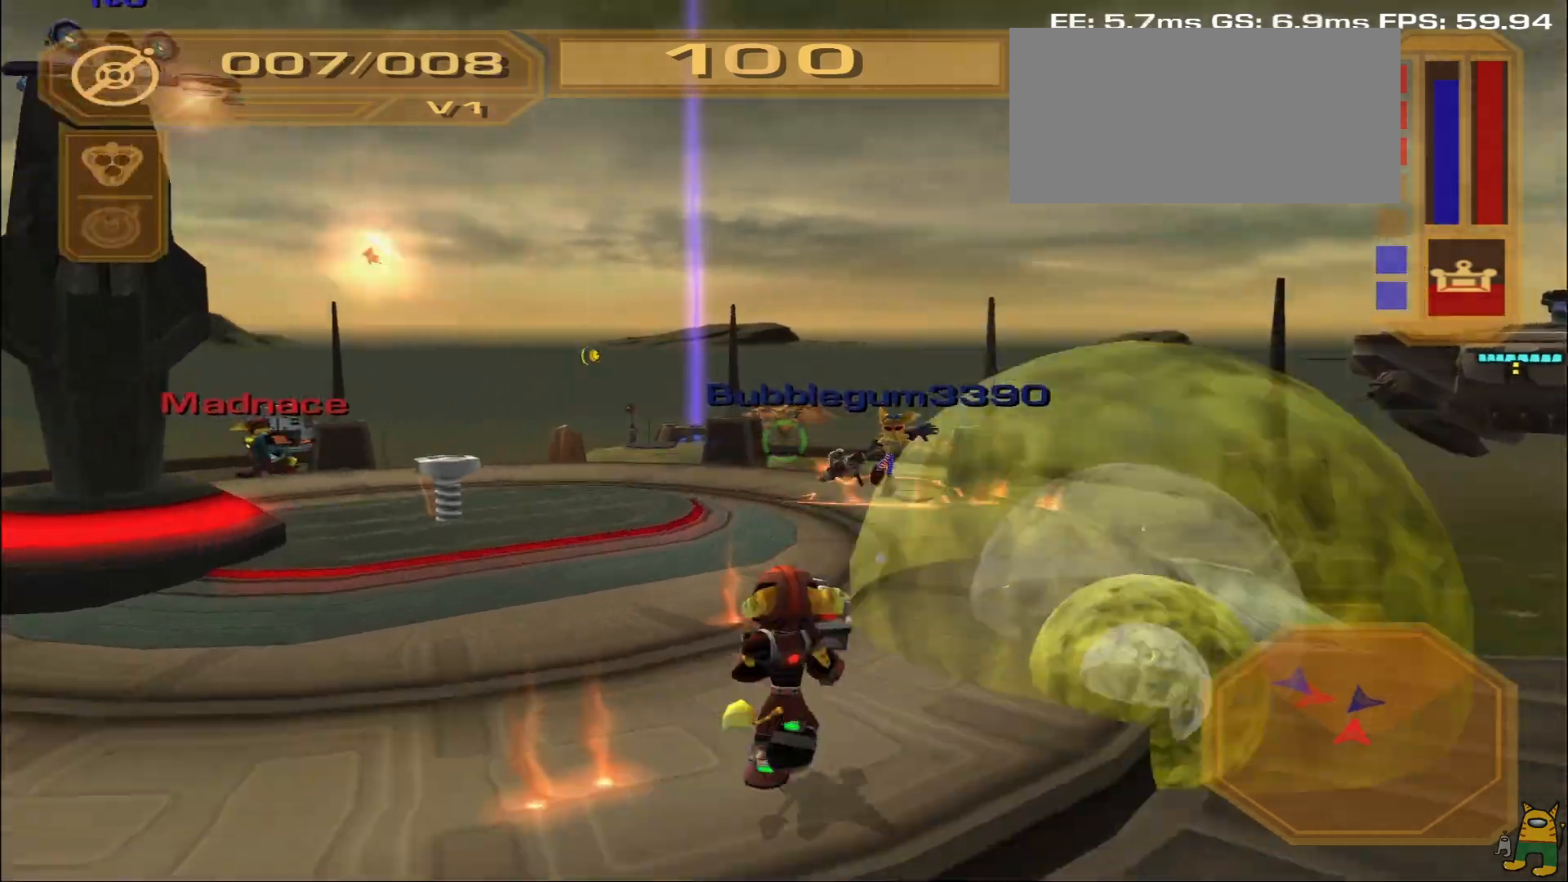
{"dt_ms": 500, "buttons": [], "left_stick": "up", "right_stick": "center", "events": [[33, "CROSS", "up"], [133, "TRIANGLE", "down"], [217, "TRIANGLE", "up"], [350, "right_stick", "left"], [467, "right_stick", "center"]]}
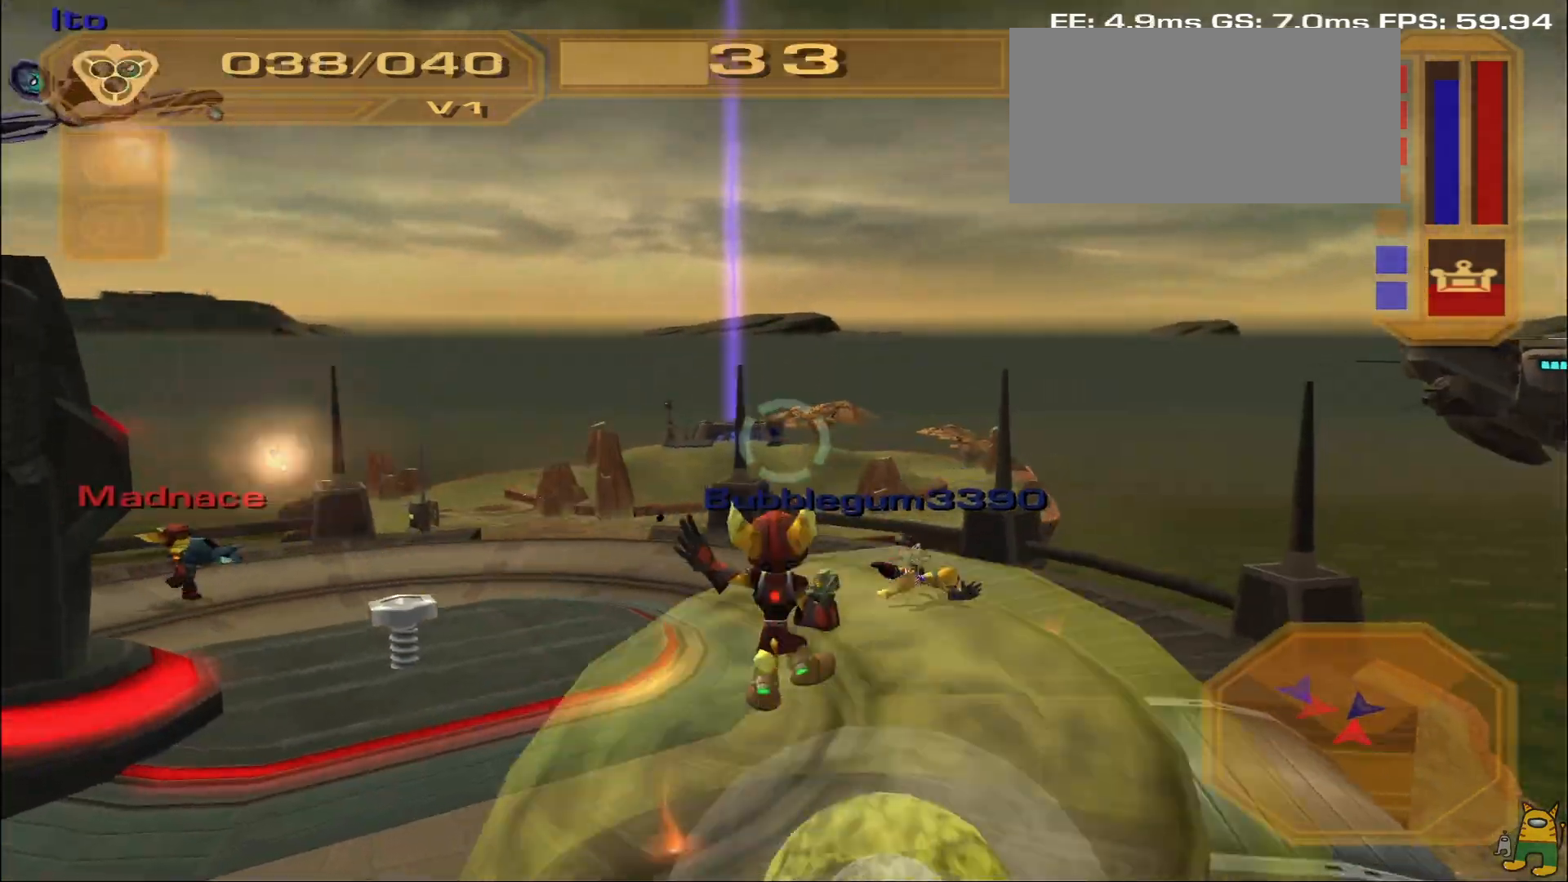
{"dt_ms": 500, "buttons": [], "left_stick": "right", "right_stick": "up-left", "events": [[233, "right_stick", "up-left"], [250, "left_stick", "right"]]}
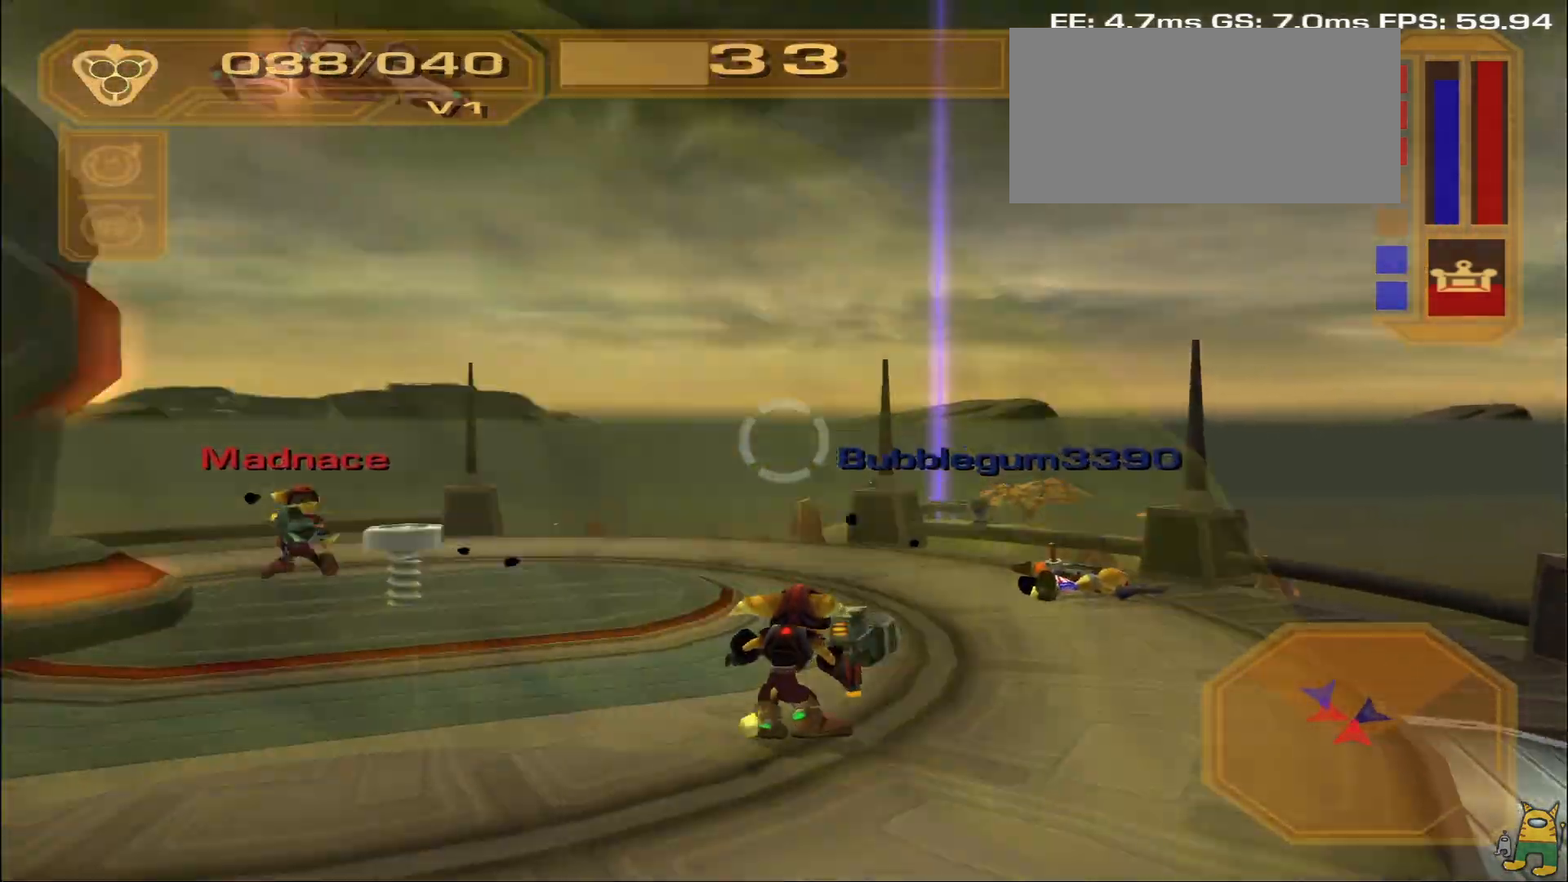
{"dt_ms": 500, "buttons": ["R1"], "left_stick": "right", "right_stick": "center", "events": [[33, "right_stick", "center"], [200, "right_stick", "up-left"], [417, "right_stick", "center"], [433, "R1", "down"]]}
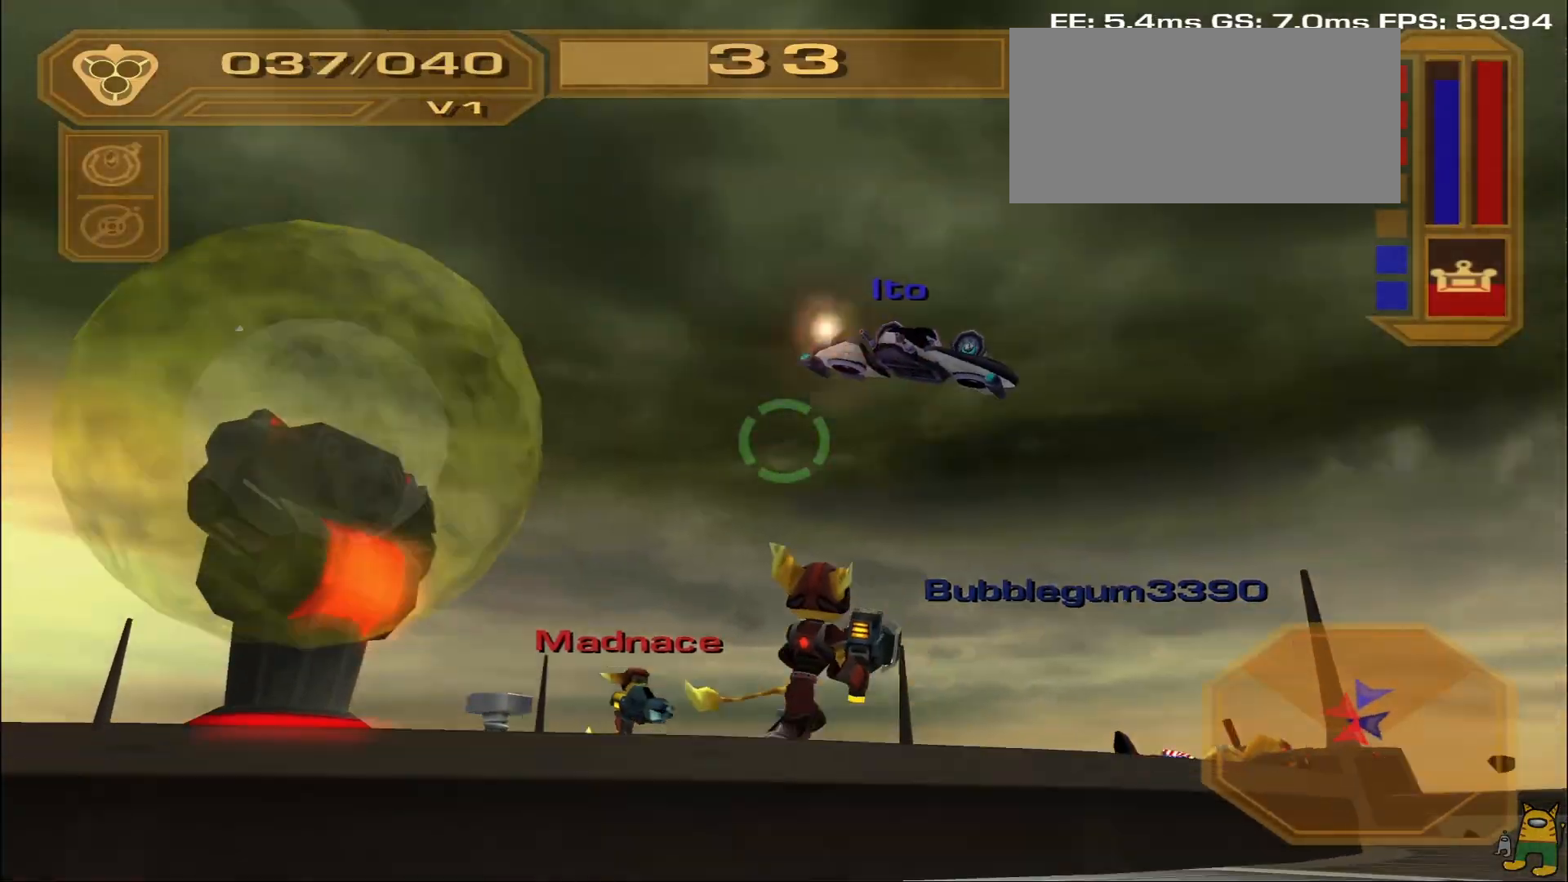
{"dt_ms": 500, "buttons": ["R1"], "left_stick": "up", "right_stick": "center", "events": [[33, "TRIANGLE", "down"], [133, "TRIANGLE", "up"], [200, "R1", "up"], [300, "right_stick", "up-right"], [417, "left_stick", "up"], [467, "R1", "down"], [467, "right_stick", "center"]]}
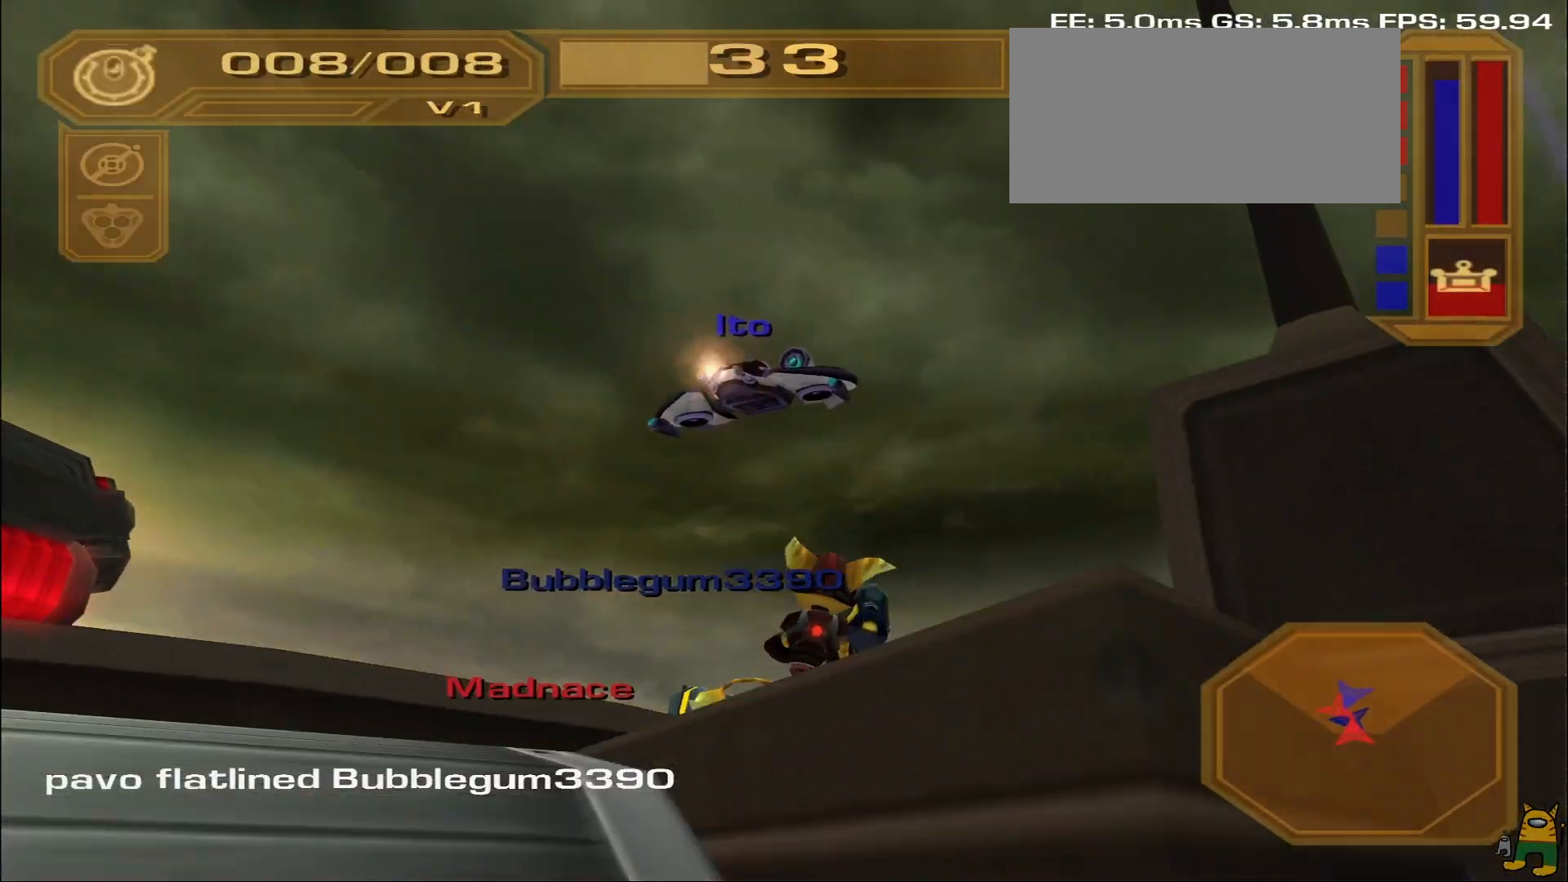
{"dt_ms": 500, "buttons": [], "left_stick": "up", "right_stick": "center", "events": [[67, "TRIANGLE", "down"], [67, "left_stick", "left"], [167, "TRIANGLE", "up"], [200, "R1", "up"], [283, "right_stick", "left"], [417, "right_stick", "center"], [483, "left_stick", "up"]]}
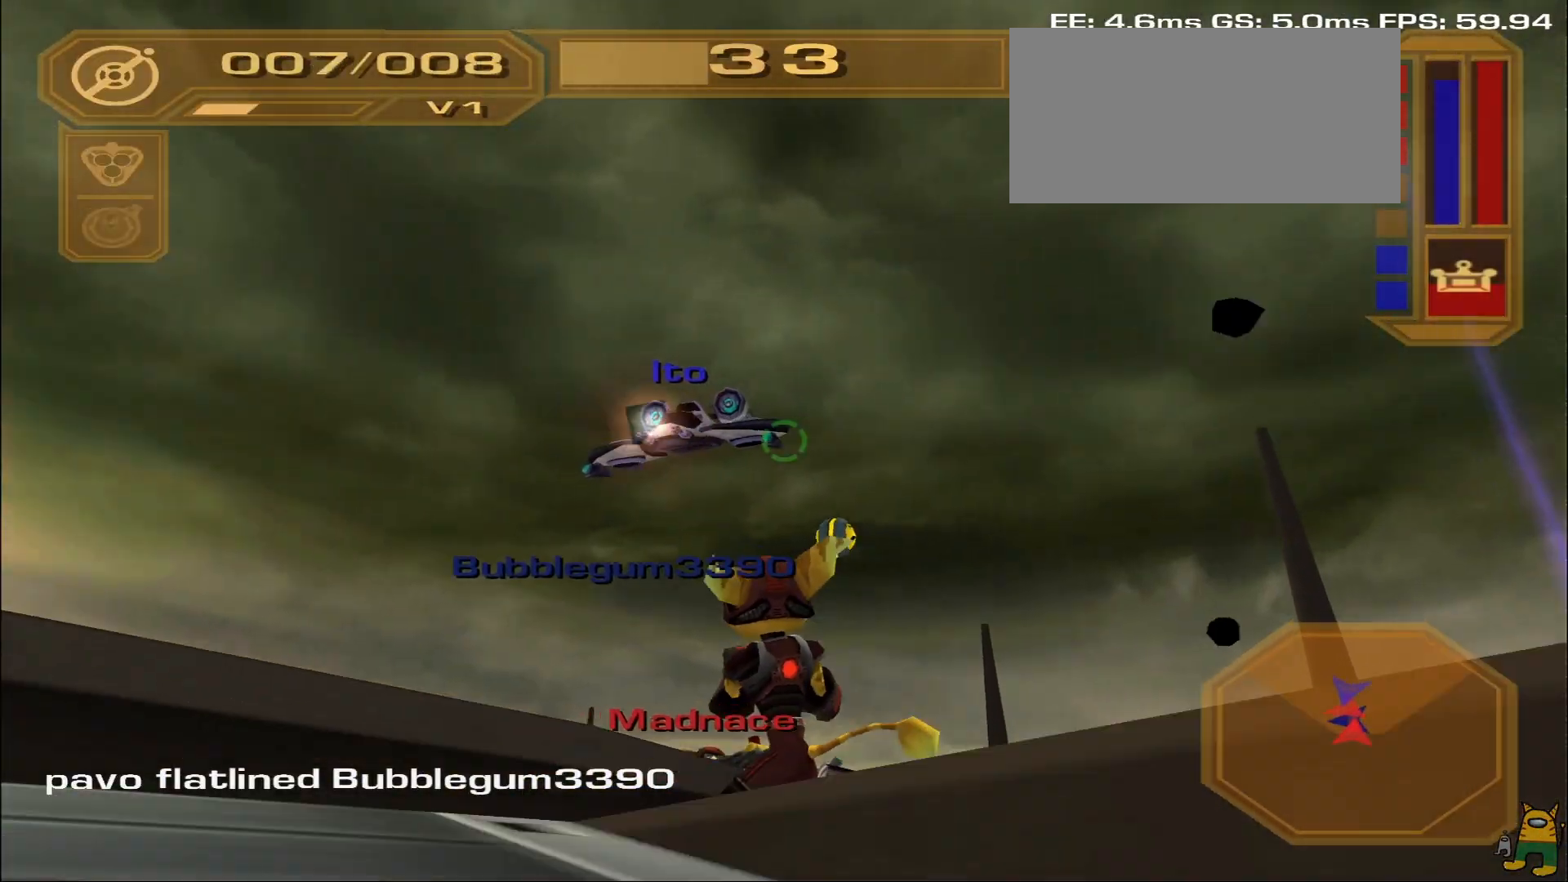
{"dt_ms": 500, "buttons": [], "left_stick": "up", "right_stick": "center", "events": [[50, "left_stick", "up-right"], [67, "right_stick", "up-left"], [150, "right_stick", "center"], [183, "R1", "down"], [250, "TRIANGLE", "down"], [333, "R1", "up"], [333, "TRIANGLE", "up"], [367, "TRIANGLE", "down"], [450, "TRIANGLE", "up"], [500, "left_stick", "up"]]}